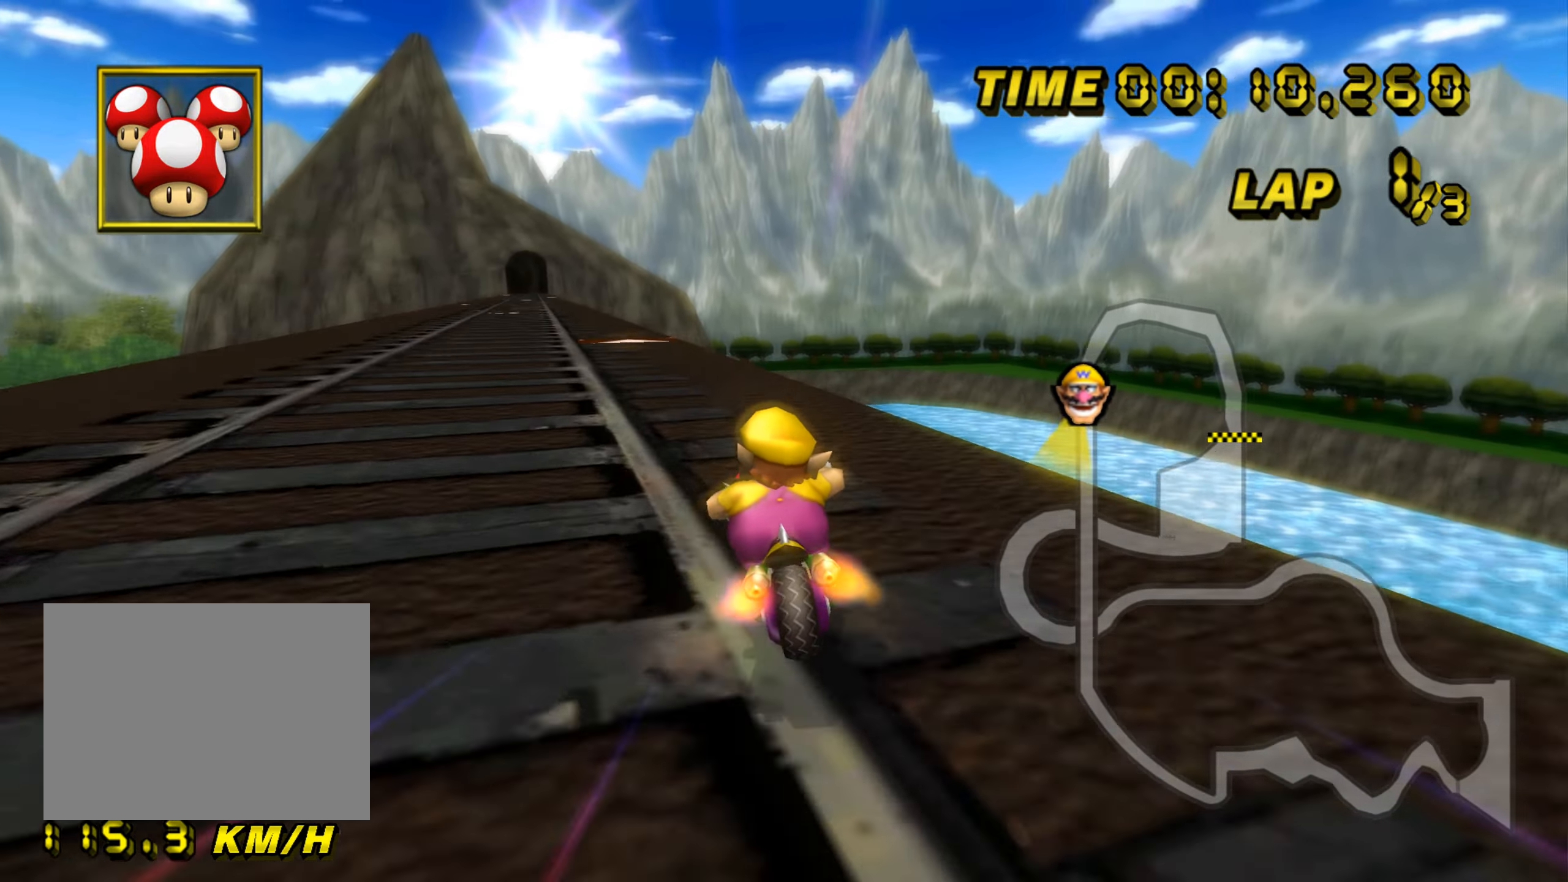
Gameplay with a controller (Nintendo layout); each line is a JSON object with the inputs held at the frame after it. "events" lists button and stick changes between this image and that frame as [ms after this image, input, new state], when the widget could be followed in between. Not read: B C_DOWN C_LEFT C_RIGHT C_UP L3 R3 Z.
{"buttons": ["A"], "left_stick": "right", "events": [[233, "R1", "up"], [267, "DPAD_UP", "down"], [283, "DPAD_UP", "up"], [333, "left_stick", "center"], [367, "DPAD_DOWN", "down"], [383, "DPAD_DOWN", "up"], [467, "left_stick", "right"]]}
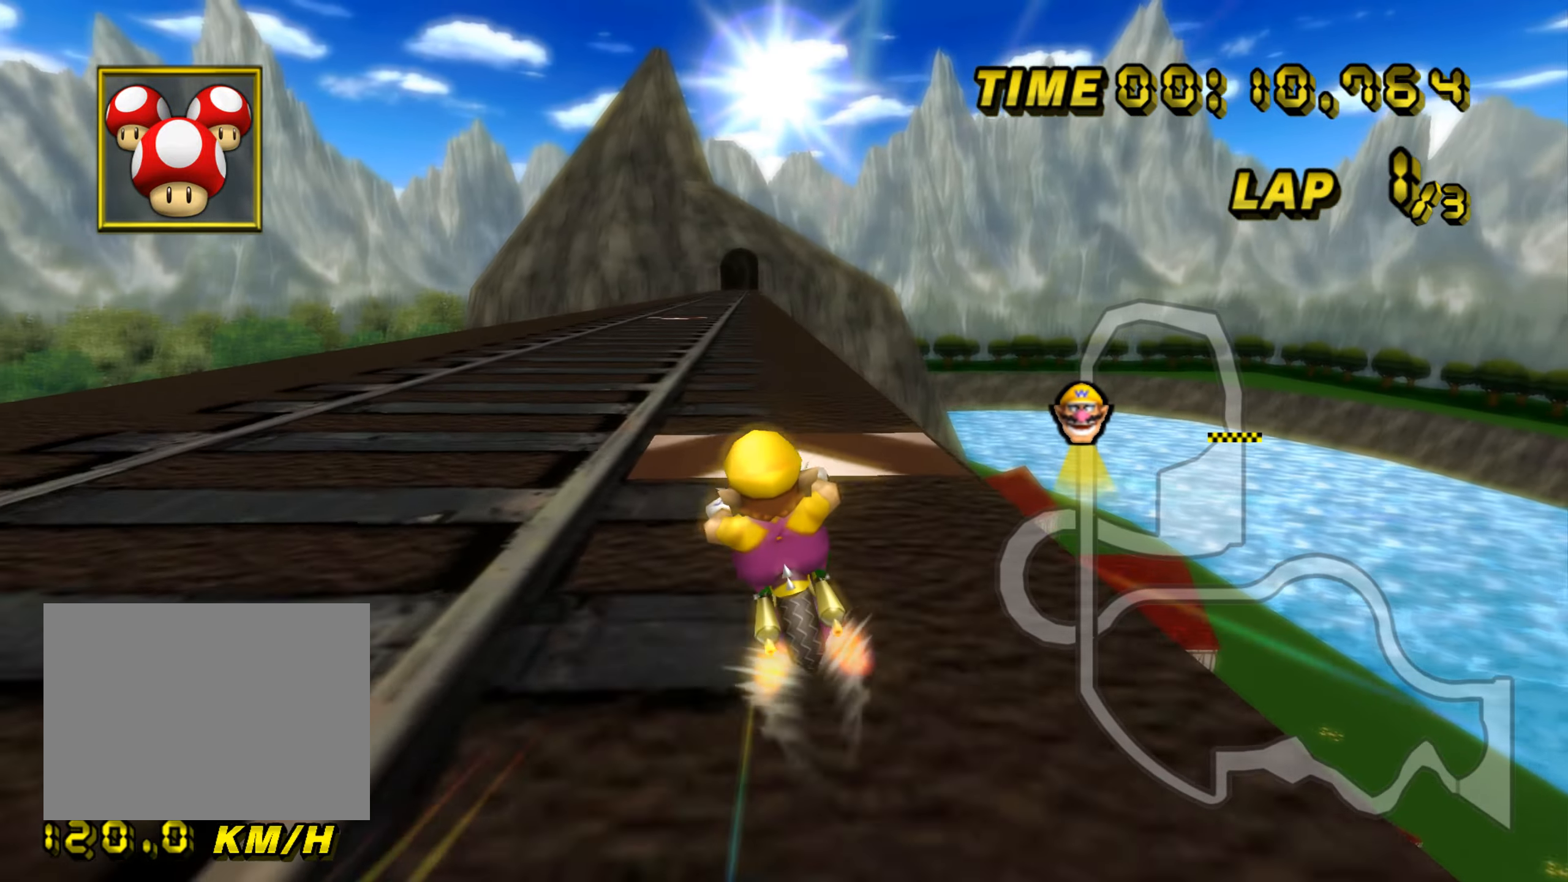
{"buttons": ["A"], "left_stick": "center", "events": [[234, "left_stick", "center"]]}
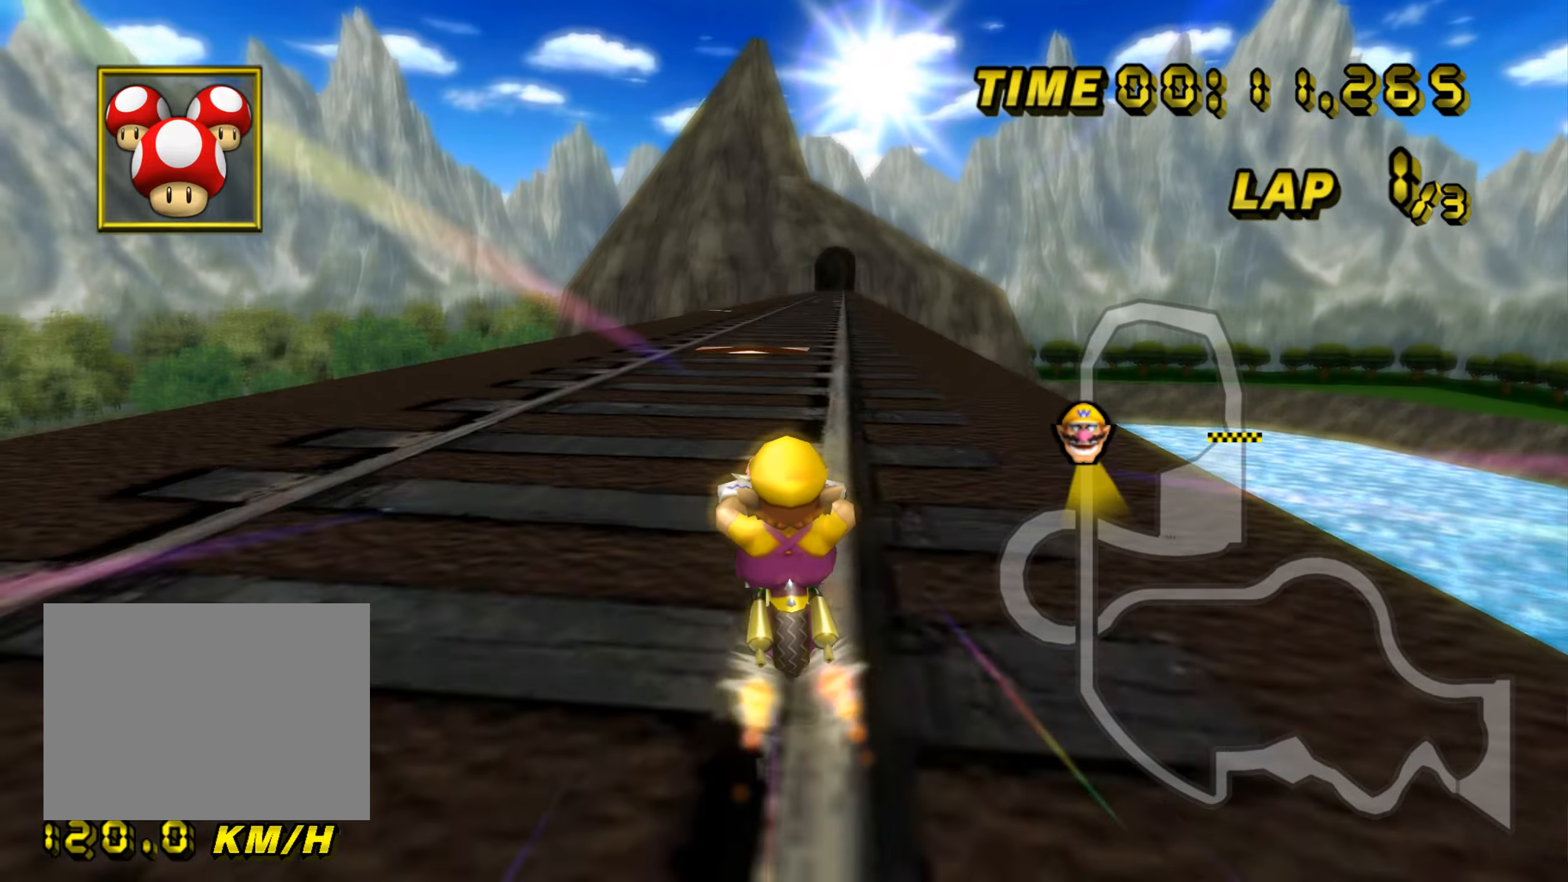
{"buttons": ["A"], "left_stick": "center", "events": []}
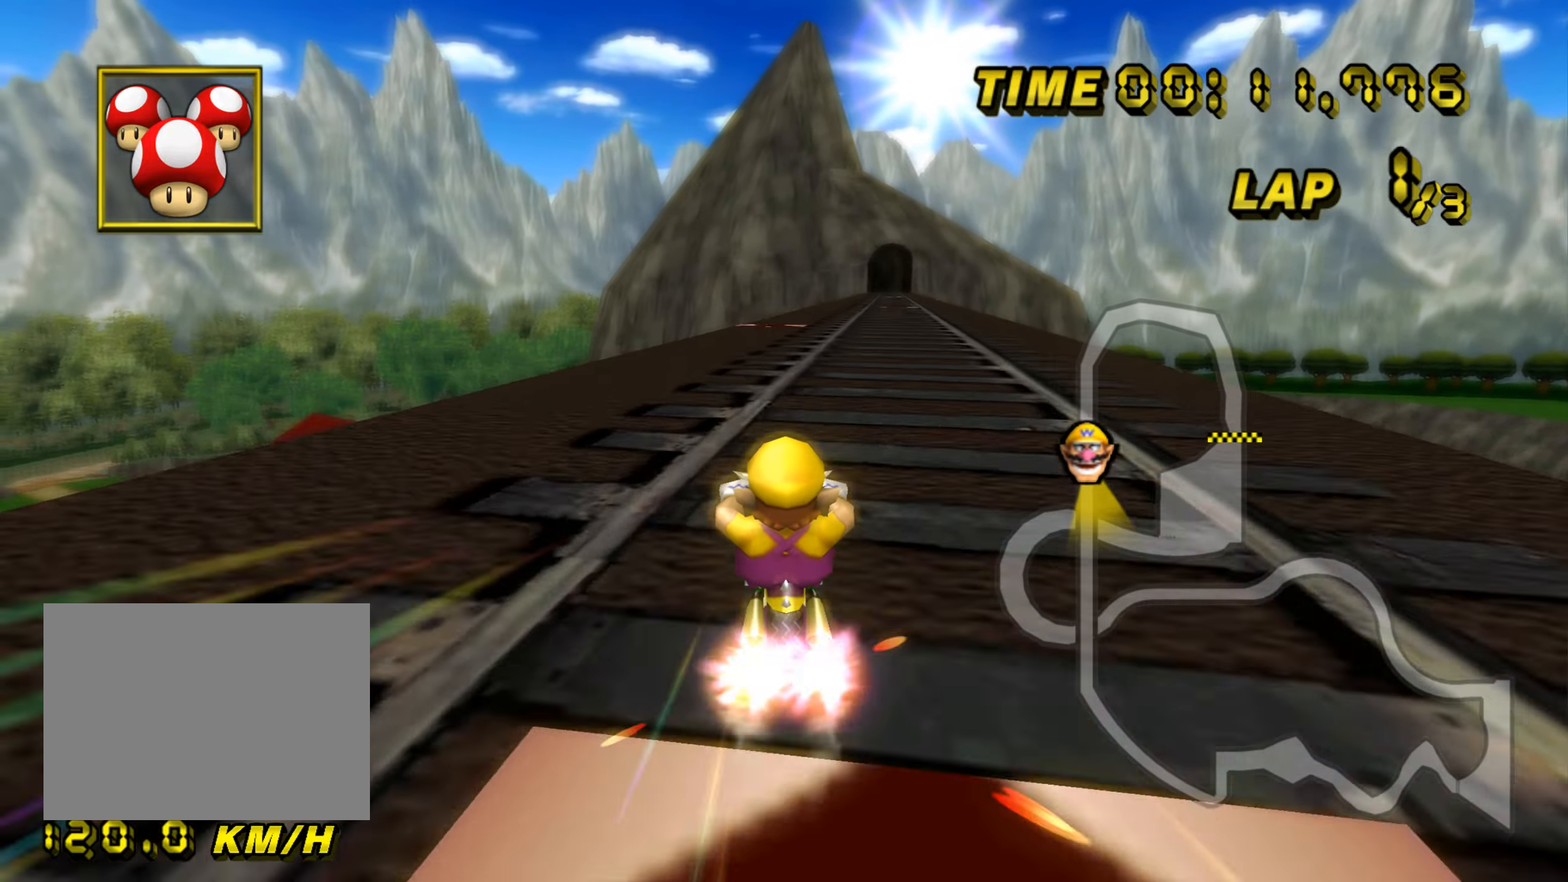
{"buttons": ["A", "R1"], "left_stick": "right", "events": [[334, "R1", "down"], [484, "left_stick", "right"]]}
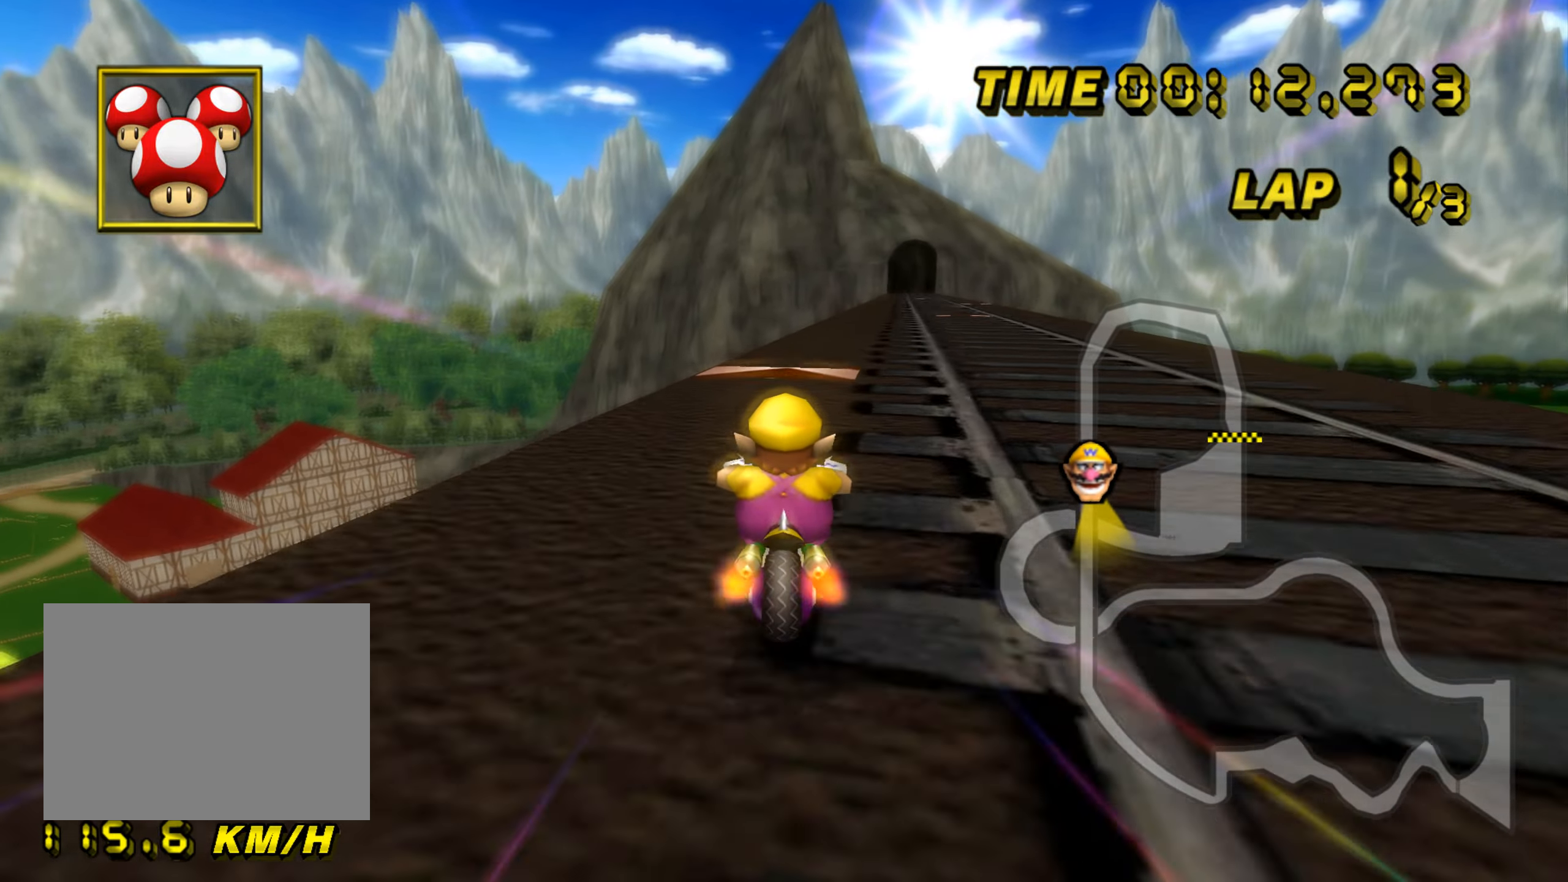
{"buttons": ["A"], "left_stick": "center", "events": [[217, "R1", "up"], [267, "DPAD_UP", "down"], [284, "DPAD_UP", "up"], [317, "left_stick", "center"], [367, "DPAD_DOWN", "down"], [384, "DPAD_DOWN", "up"]]}
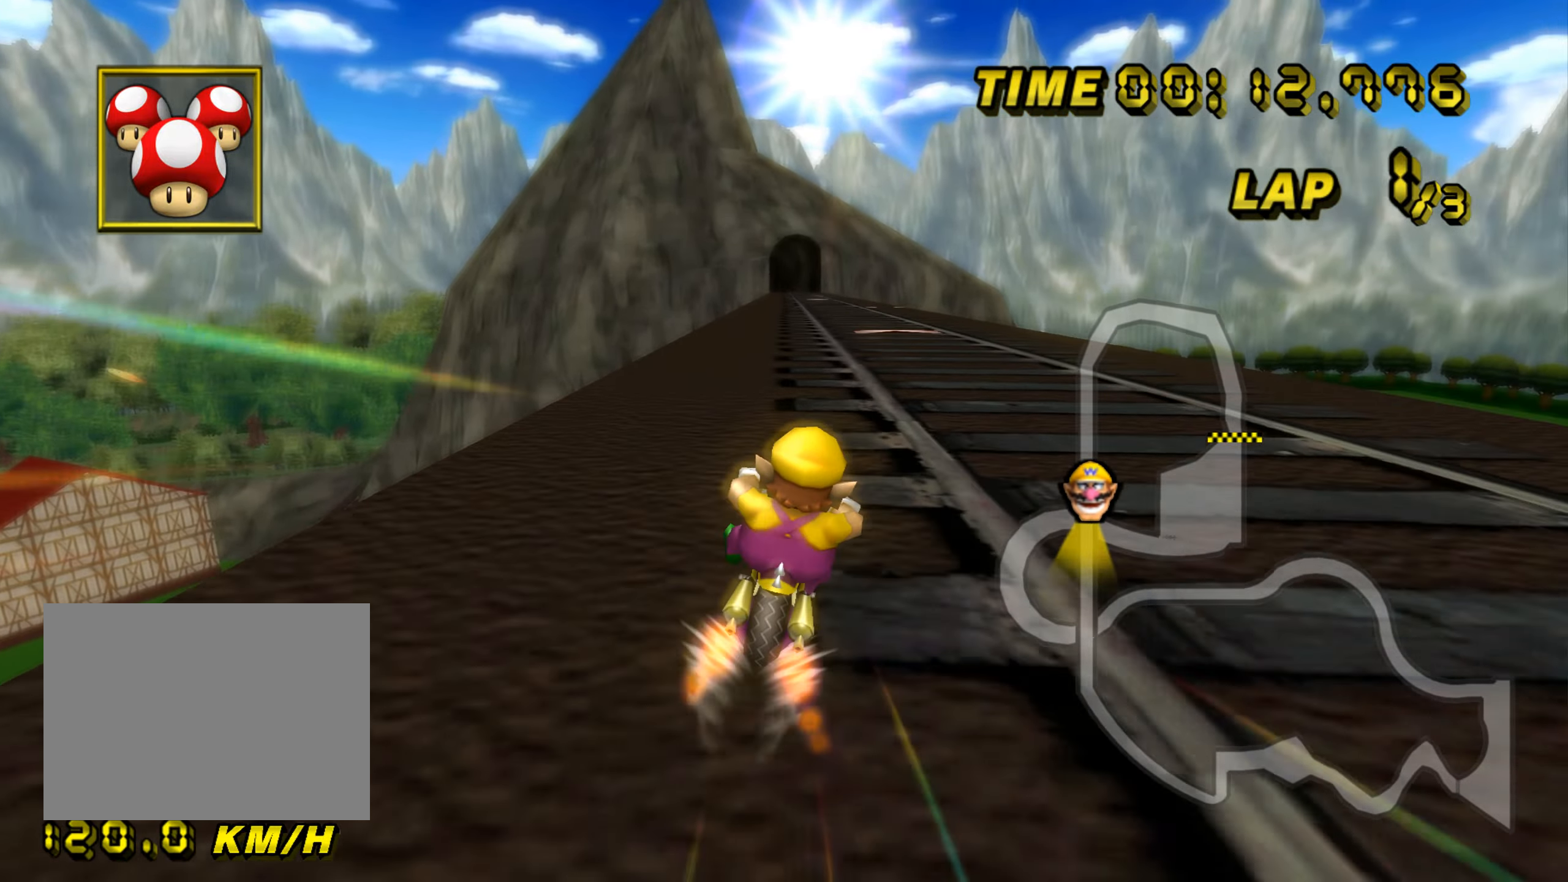
{"buttons": ["A"], "left_stick": "left", "events": [[134, "left_stick", "left"]]}
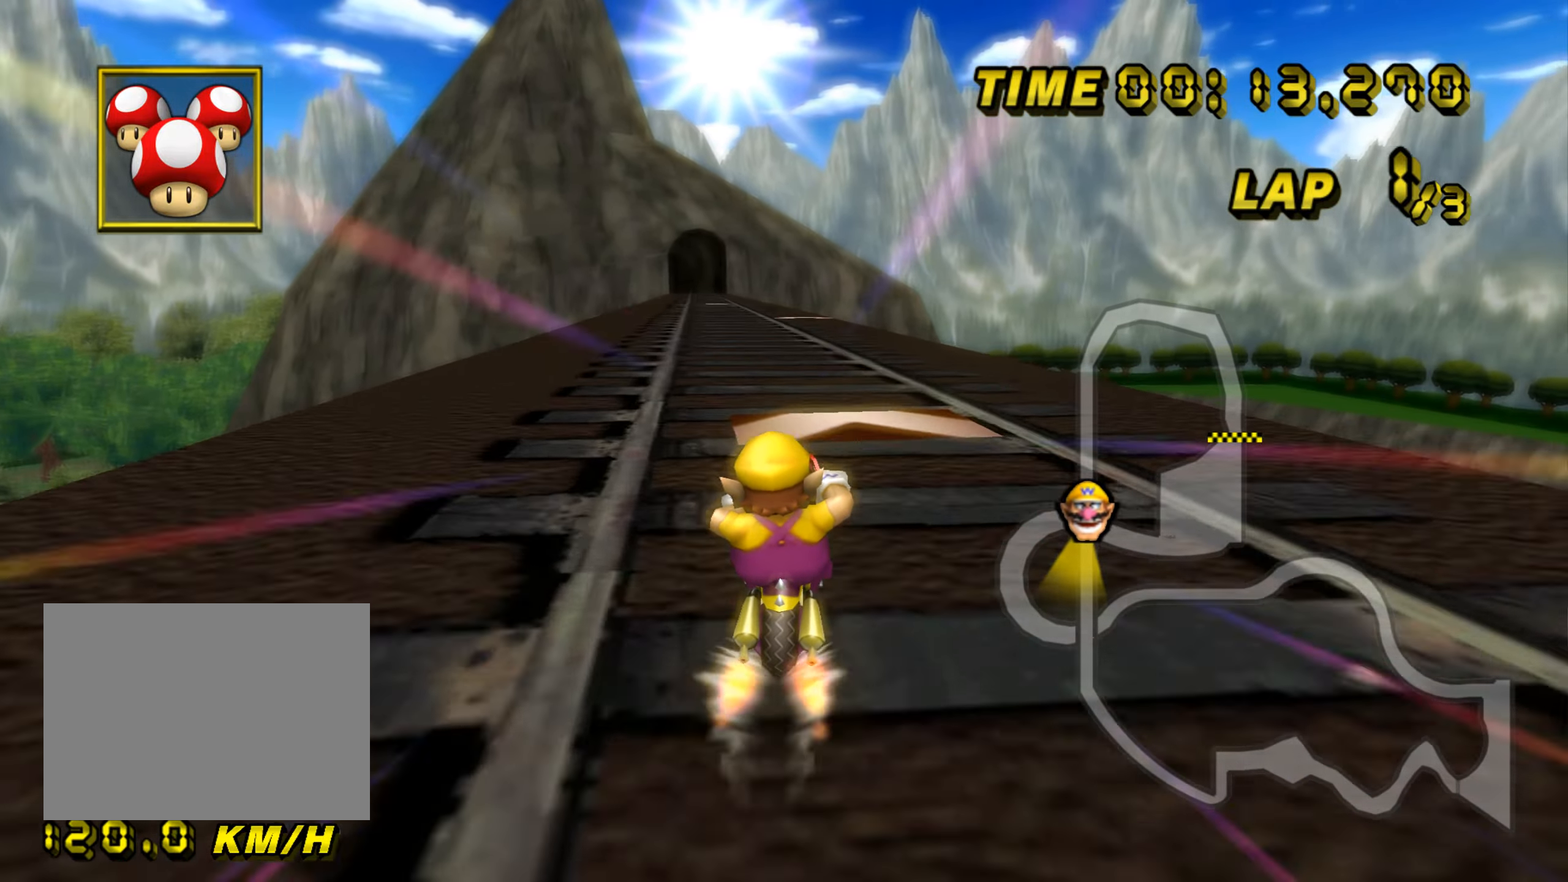
{"buttons": ["A"], "left_stick": "center", "events": [[67, "left_stick", "center"]]}
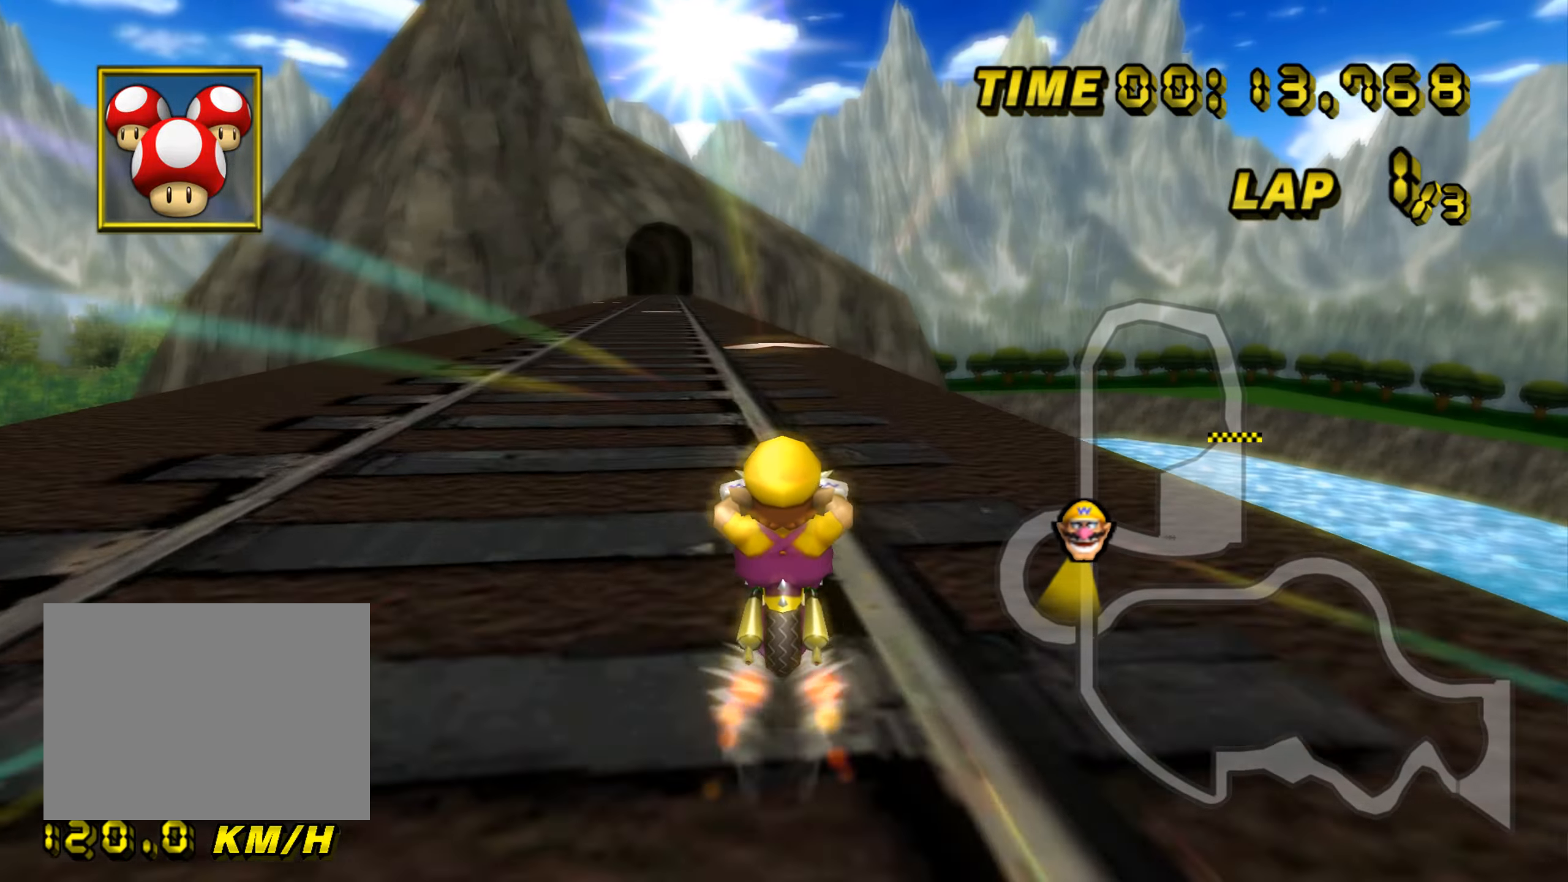
{"buttons": ["A"], "left_stick": "center", "events": [[17, "R1", "down"], [201, "left_stick", "left"], [384, "R1", "up"], [434, "DPAD_UP", "down"], [451, "DPAD_UP", "up"], [451, "left_stick", "center"]]}
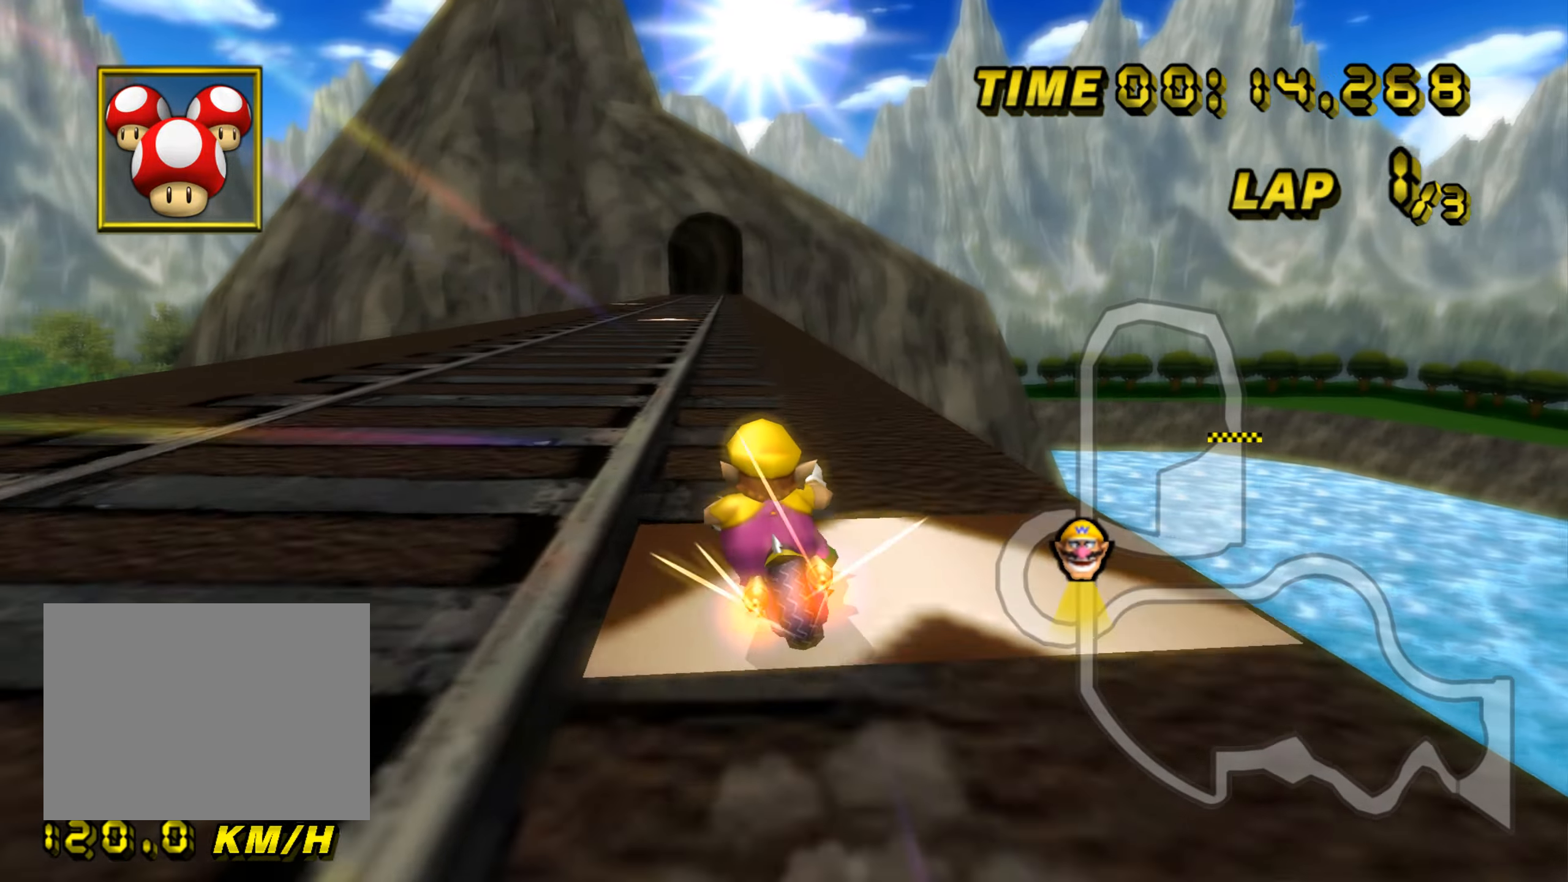
{"buttons": ["A"], "left_stick": "left", "events": [[50, "DPAD_DOWN", "down"], [67, "DPAD_DOWN", "up"], [167, "left_stick", "left"]]}
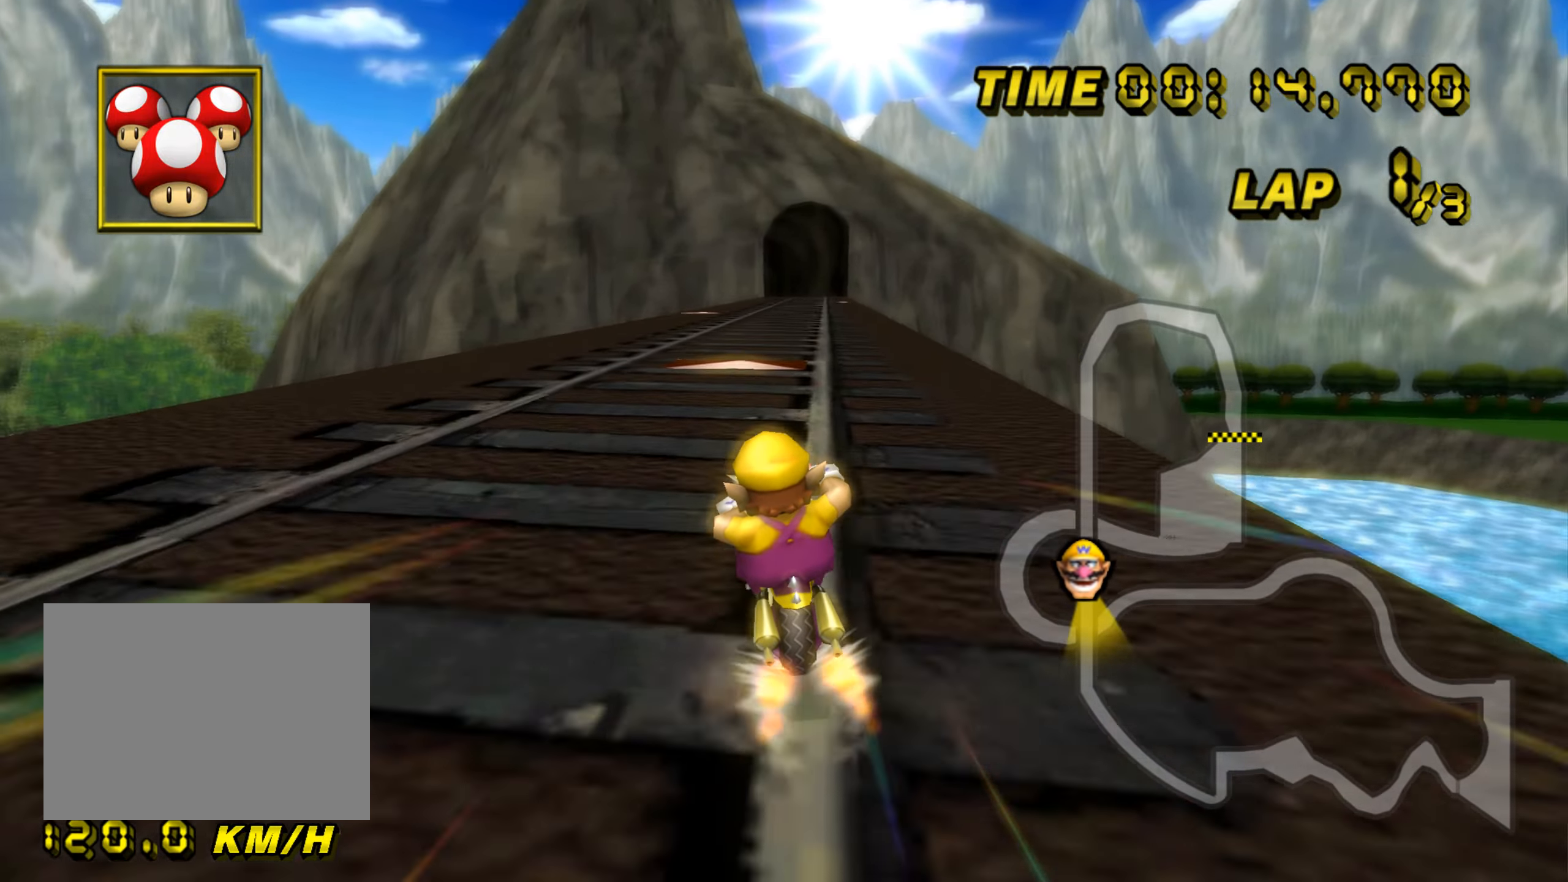
{"buttons": ["A"], "left_stick": "center", "events": [[34, "left_stick", "center"]]}
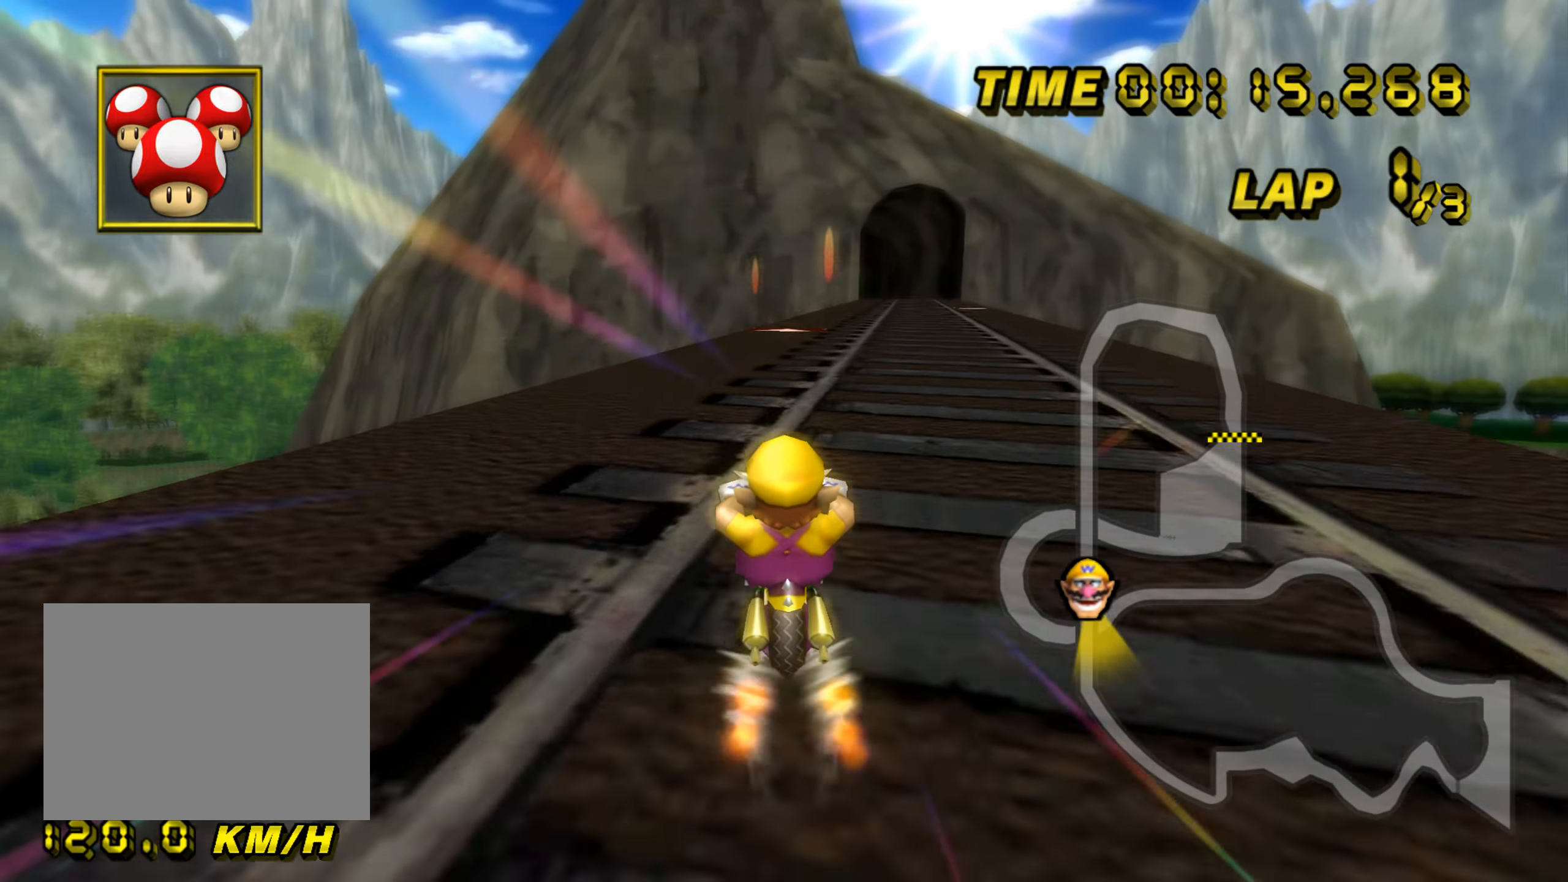
{"buttons": ["A", "R1"], "left_stick": "right", "events": [[167, "R1", "down"], [334, "left_stick", "right"]]}
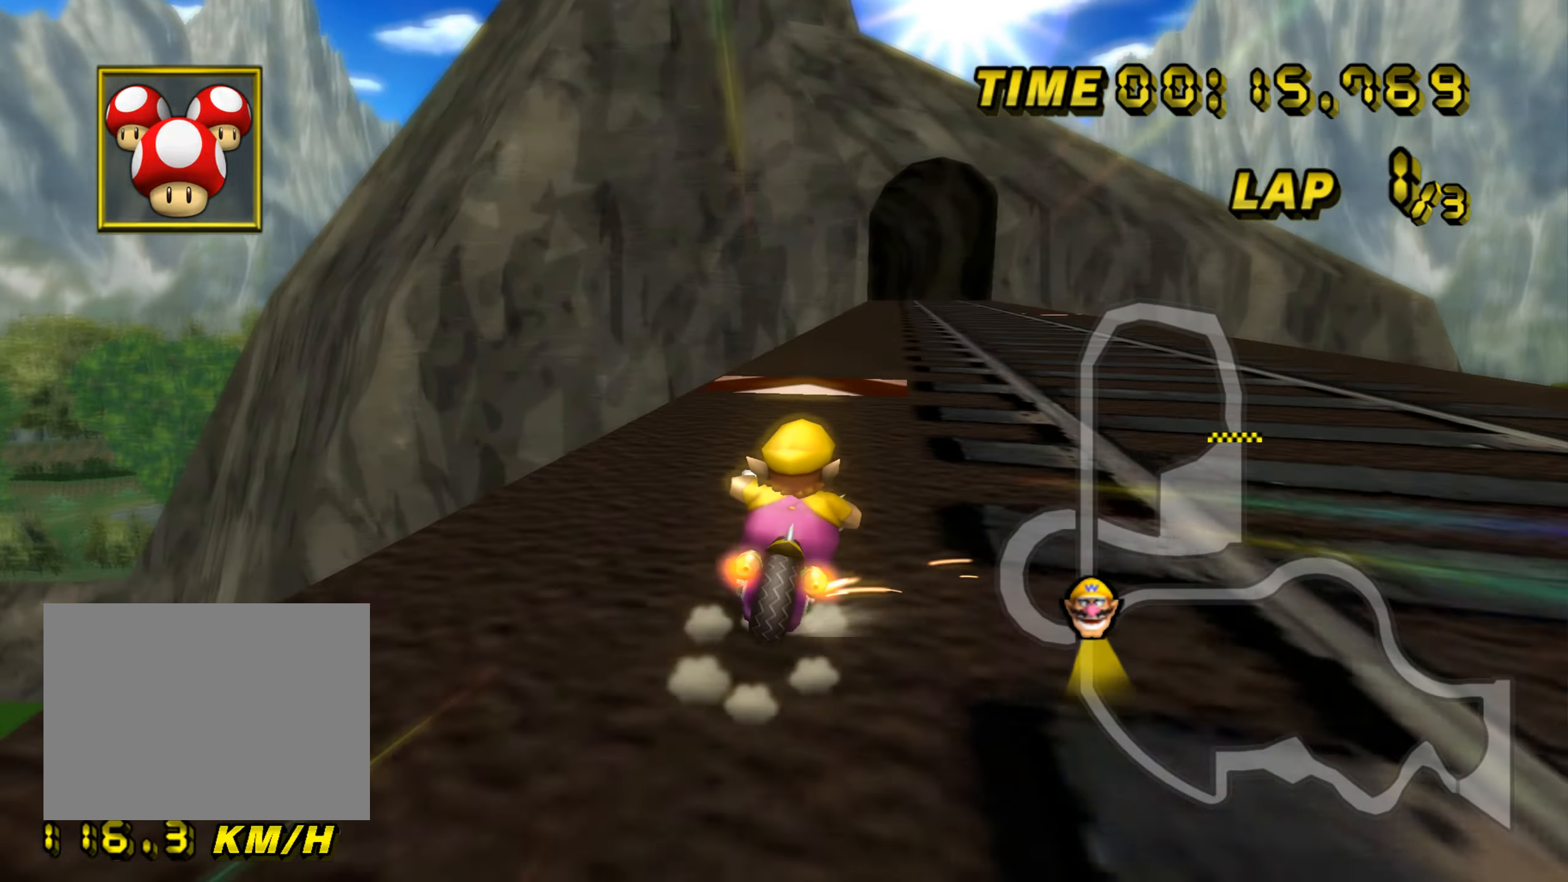
{"buttons": ["A"], "left_stick": "center", "events": [[184, "R1", "up"], [234, "DPAD_UP", "down"], [251, "DPAD_UP", "up"], [334, "DPAD_DOWN", "down"], [351, "DPAD_DOWN", "up"], [351, "left_stick", "center"]]}
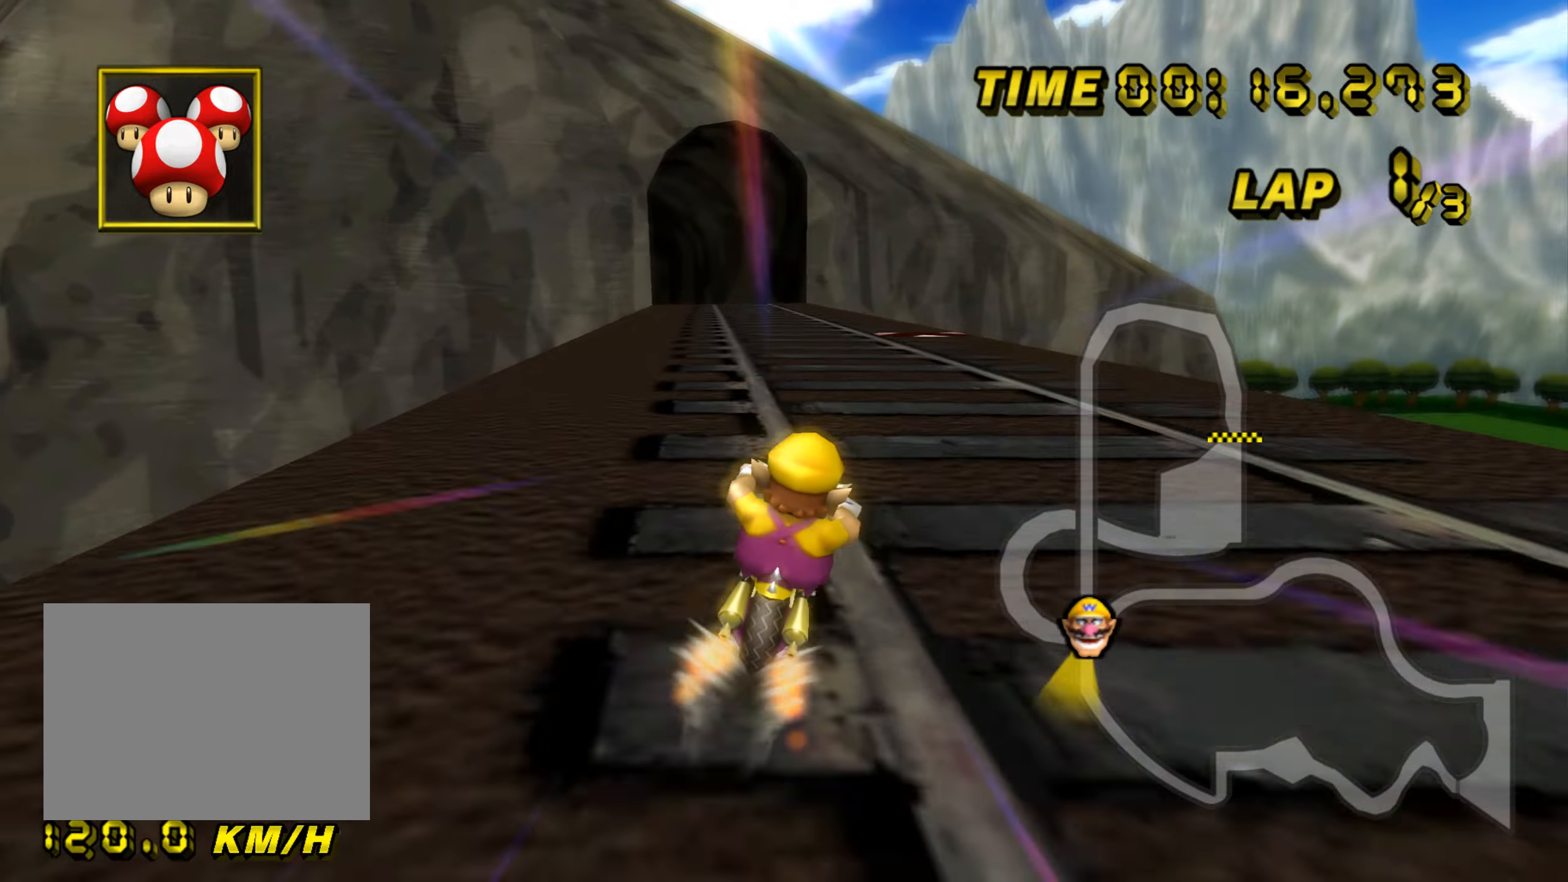
{"buttons": ["A", "R1"], "left_stick": "left", "events": [[184, "R1", "down"], [284, "left_stick", "left"]]}
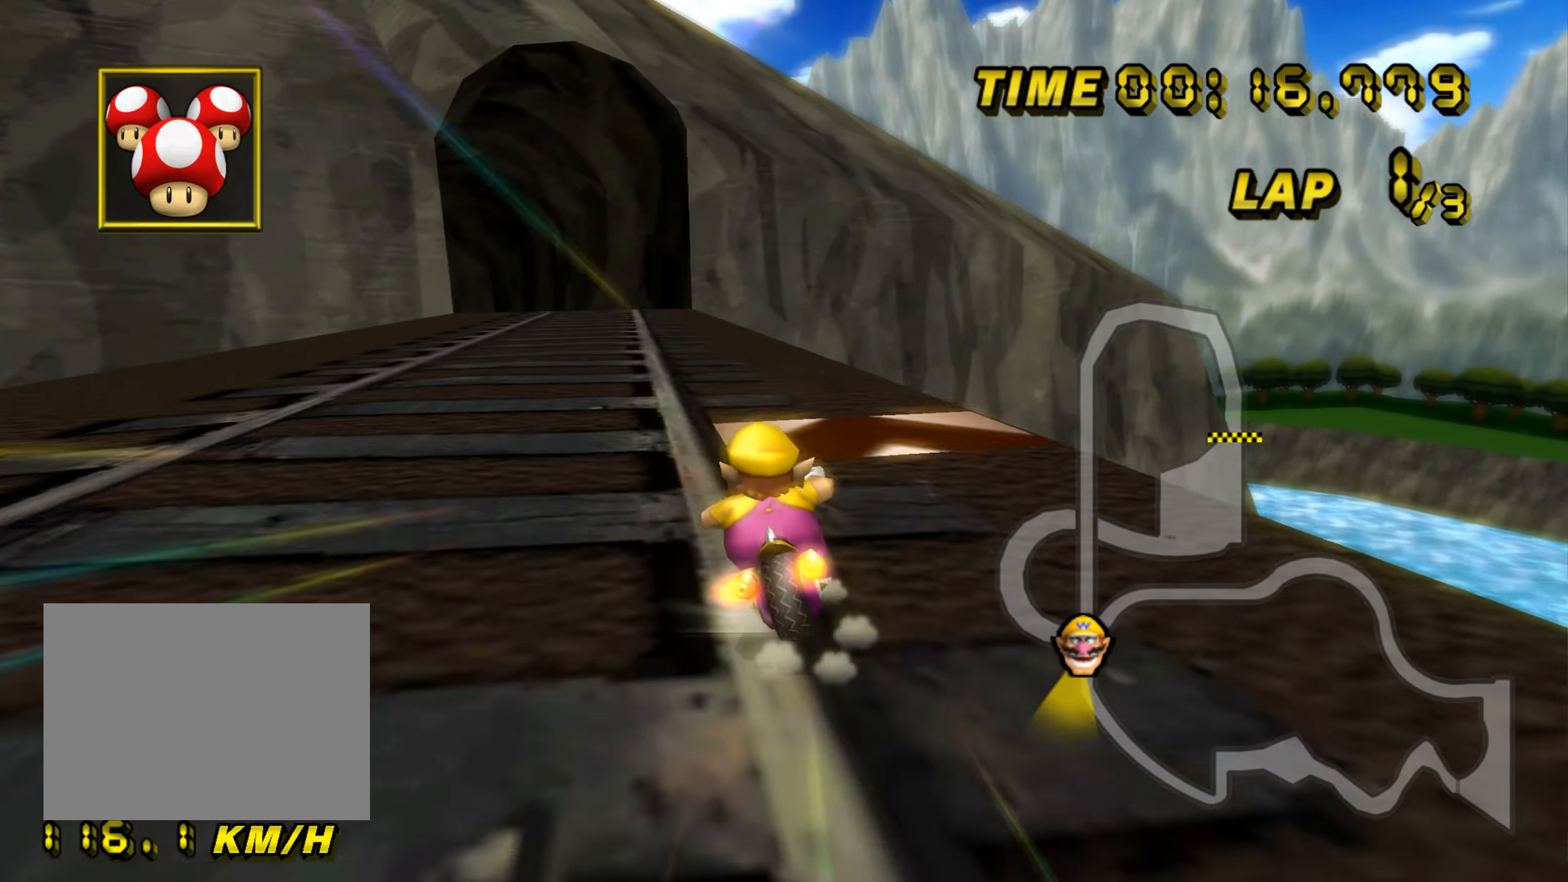
{"buttons": ["A"], "left_stick": "right", "events": [[283, "R1", "up"], [350, "DPAD_UP", "down"], [367, "DPAD_UP", "up"], [383, "left_stick", "center"], [433, "DPAD_DOWN", "down"], [433, "left_stick", "right"], [450, "DPAD_DOWN", "up"]]}
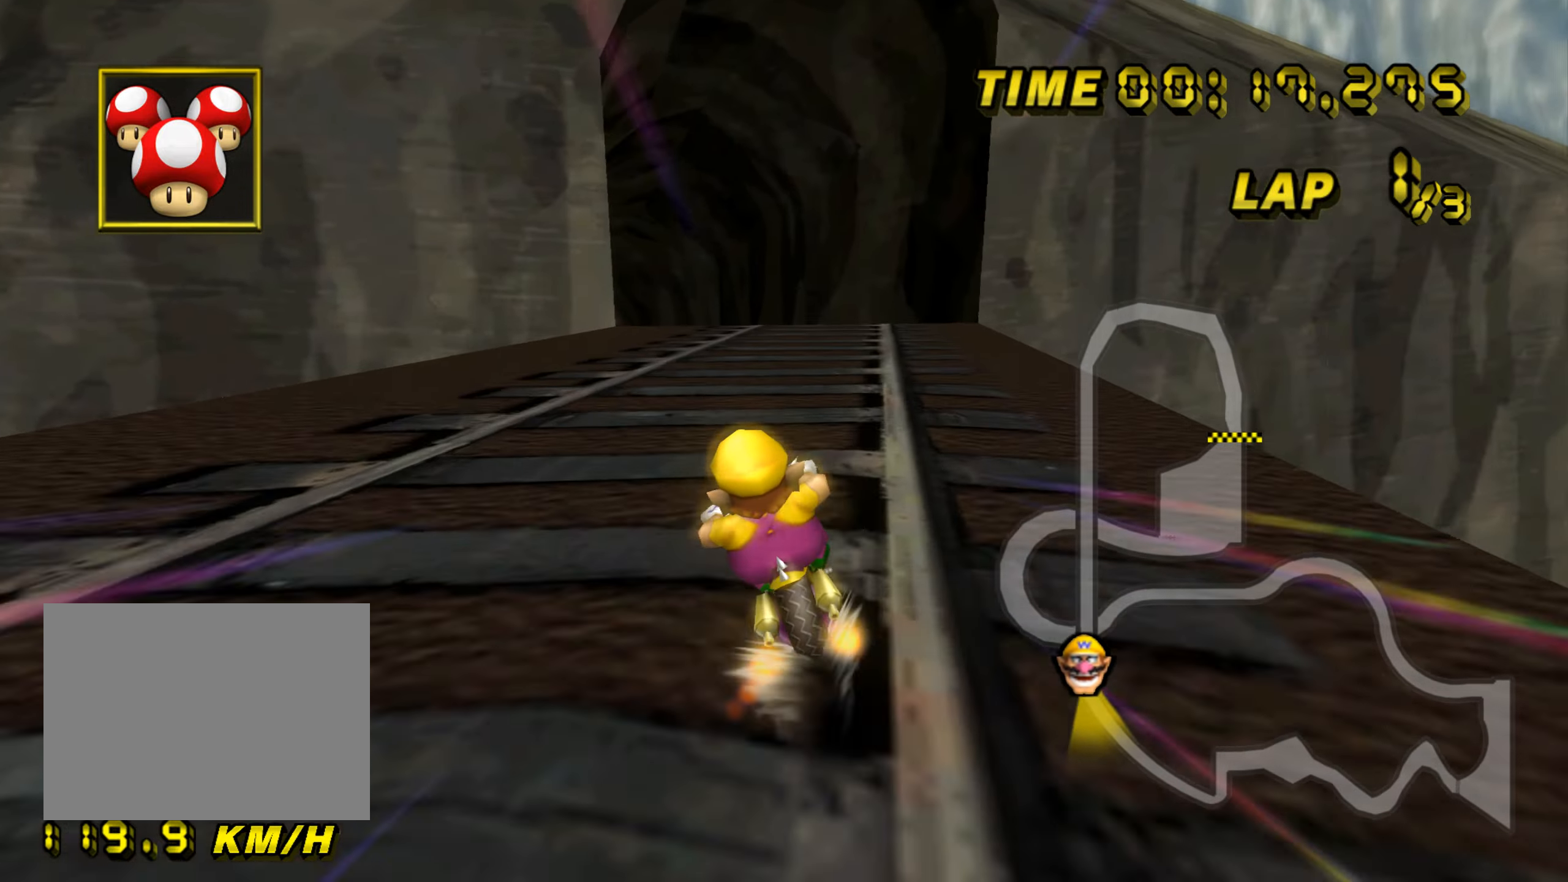
{"buttons": ["A"], "left_stick": "center", "events": [[100, "left_stick", "center"]]}
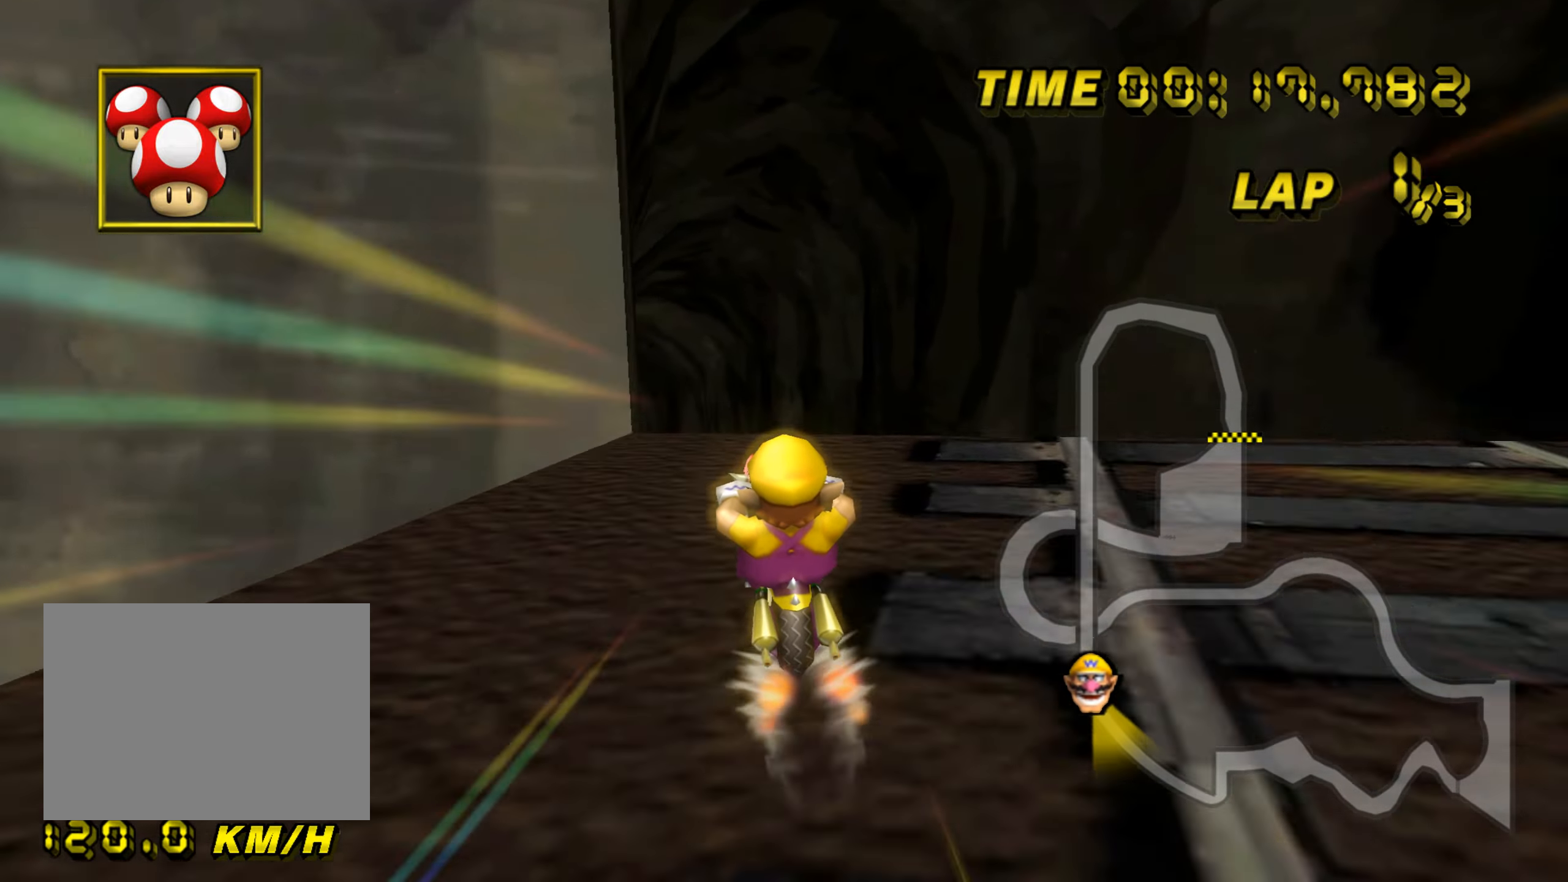
{"buttons": ["A"], "left_stick": "left", "events": [[250, "DPAD_UP", "down"], [250, "left_stick", "left"], [267, "DPAD_UP", "up"], [367, "DPAD_DOWN", "down"], [383, "DPAD_DOWN", "up"]]}
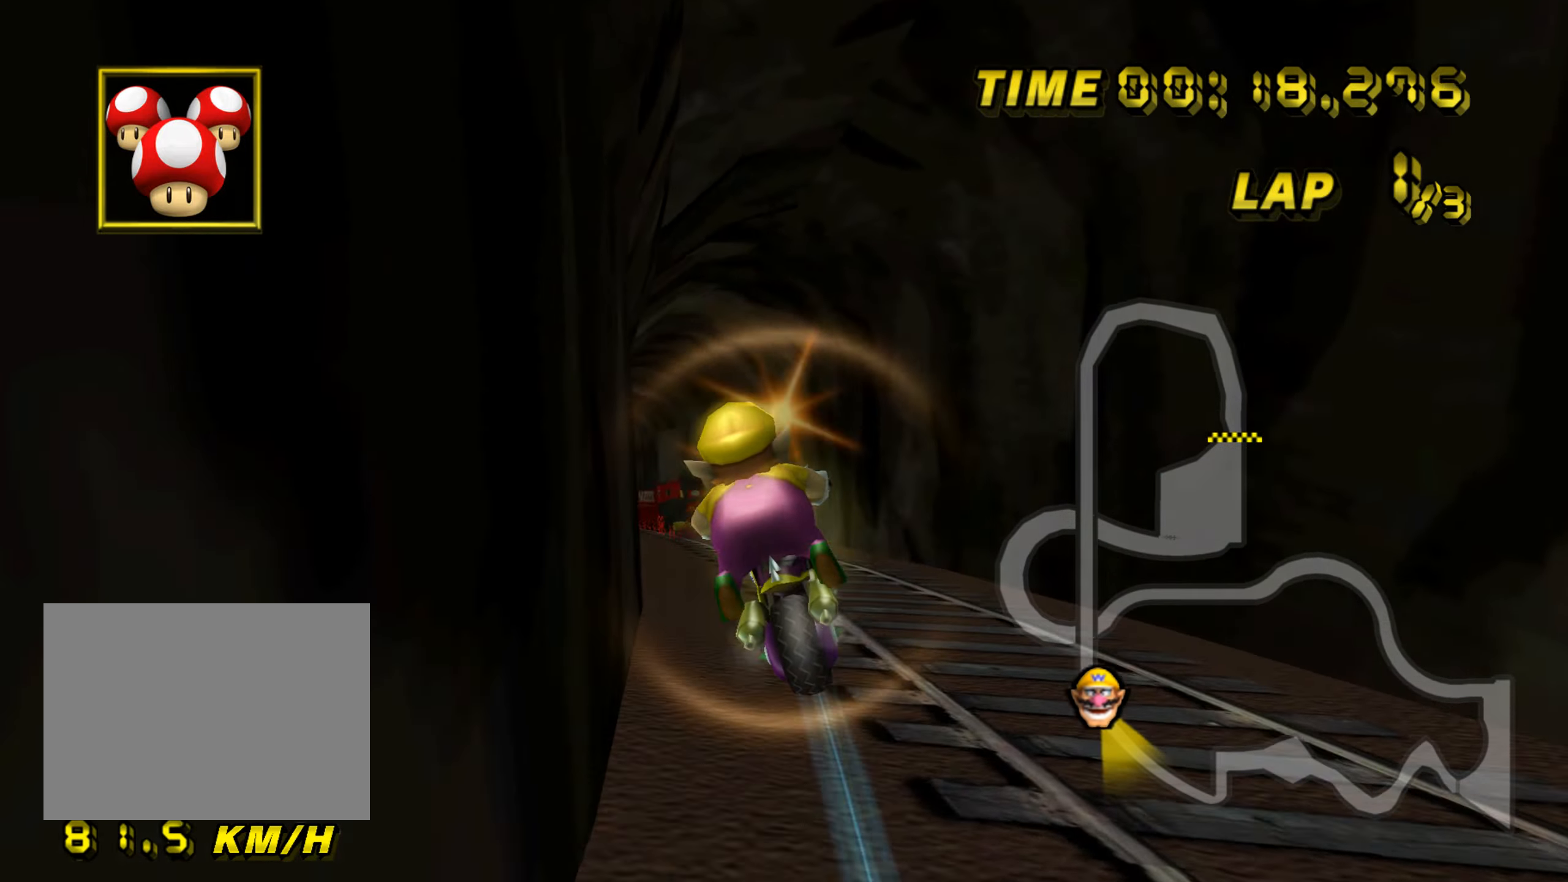
{"buttons": ["A"], "left_stick": "down-left", "events": [[134, "left_stick", "down-left"]]}
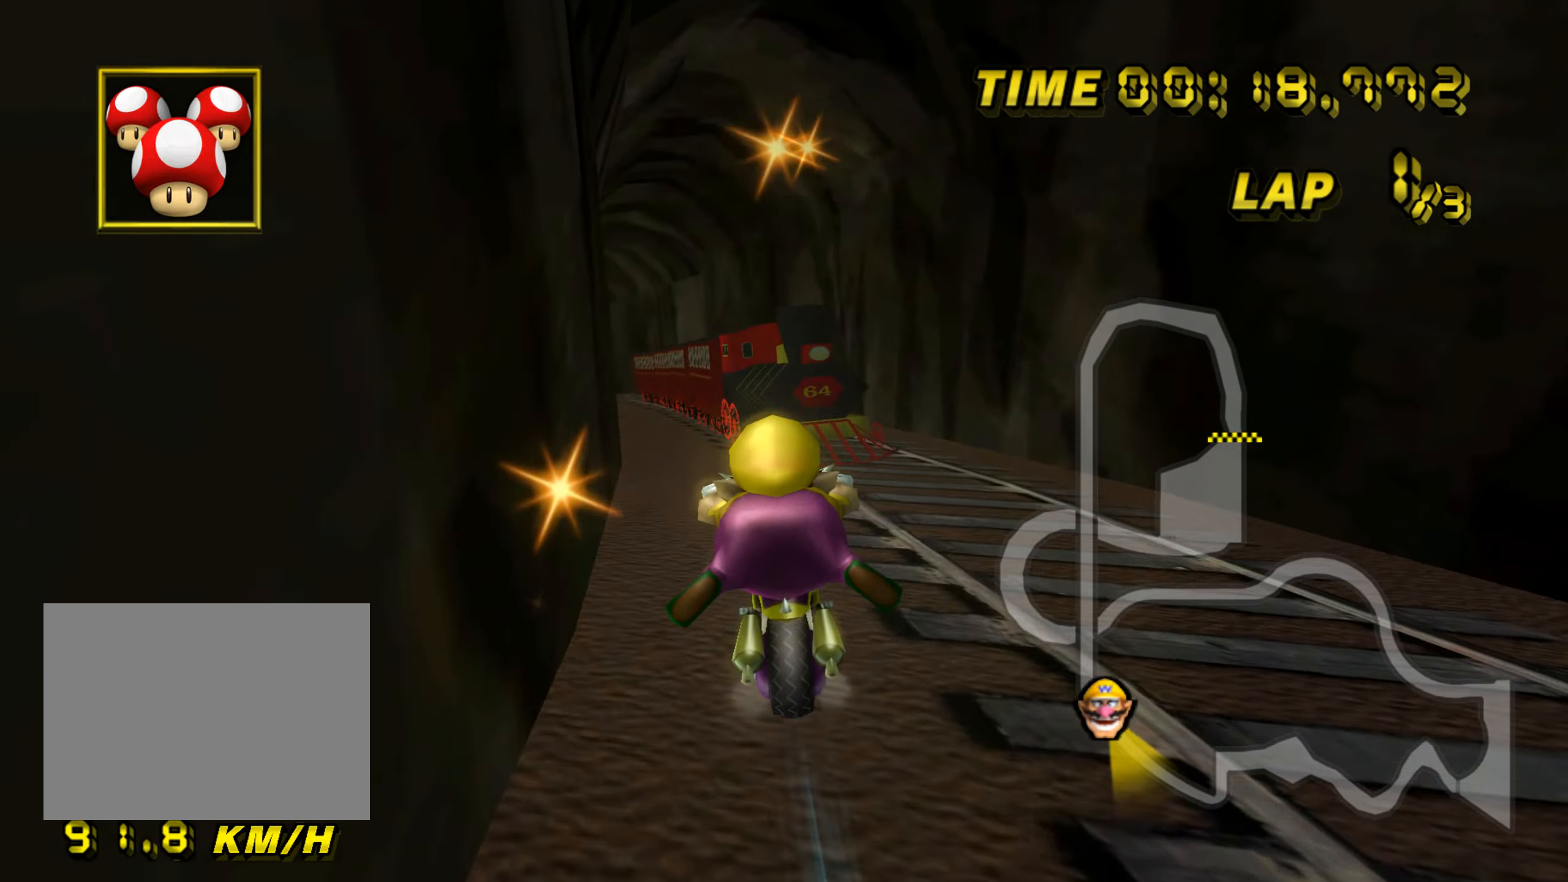
{"buttons": ["A"], "left_stick": "center", "events": [[50, "left_stick", "left"], [450, "DPAD_UP", "down"], [467, "DPAD_UP", "up"], [500, "left_stick", "center"]]}
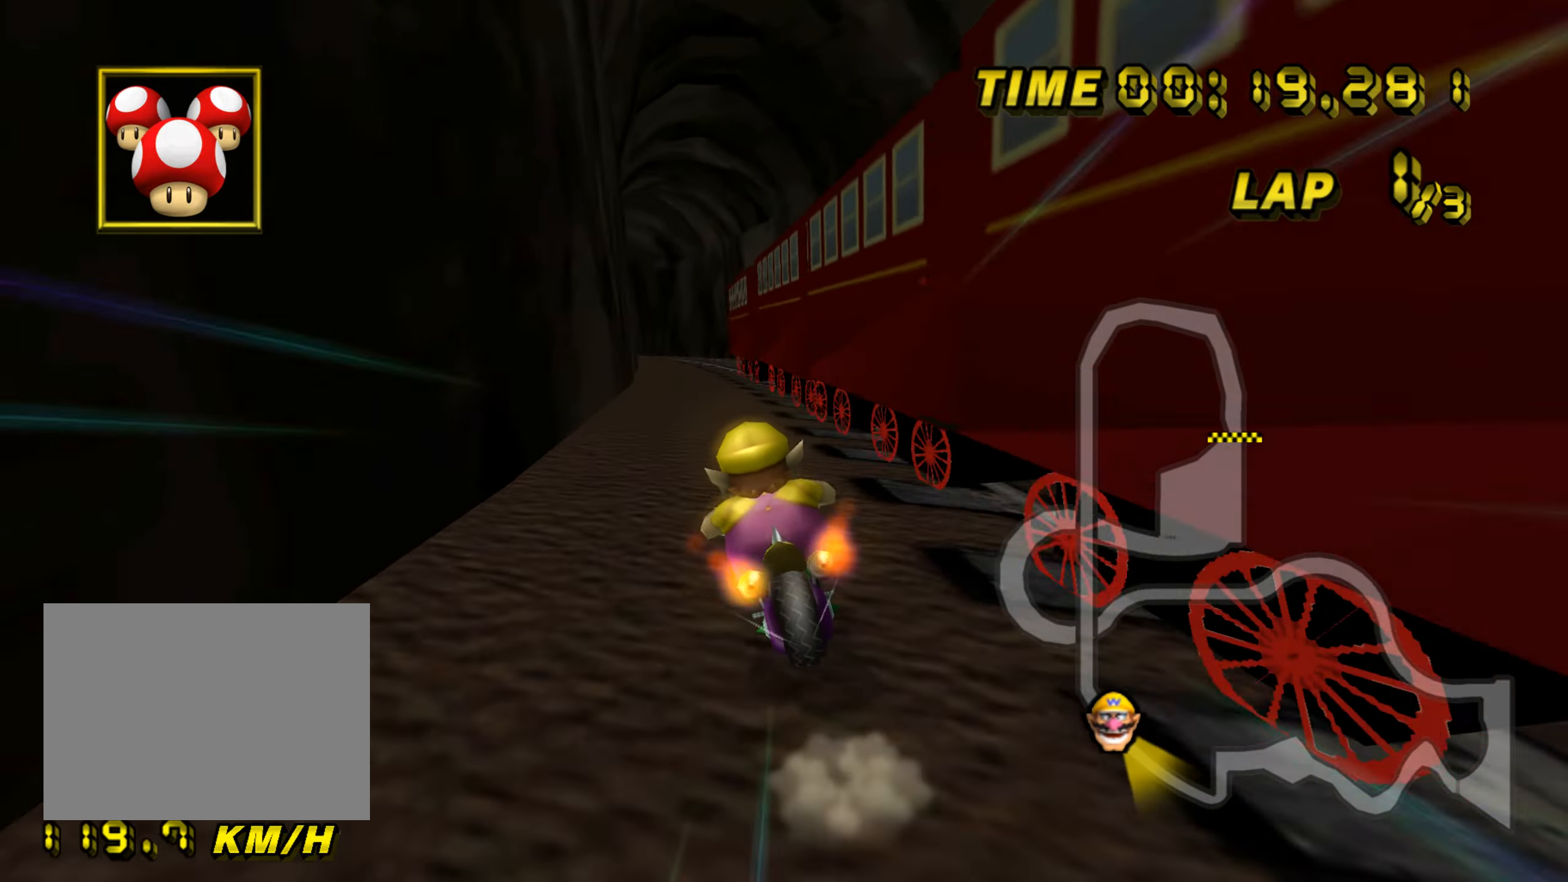
{"buttons": ["A"], "left_stick": "center", "events": [[50, "DPAD_DOWN", "down"], [67, "DPAD_DOWN", "up"], [150, "left_stick", "left"], [434, "left_stick", "center"]]}
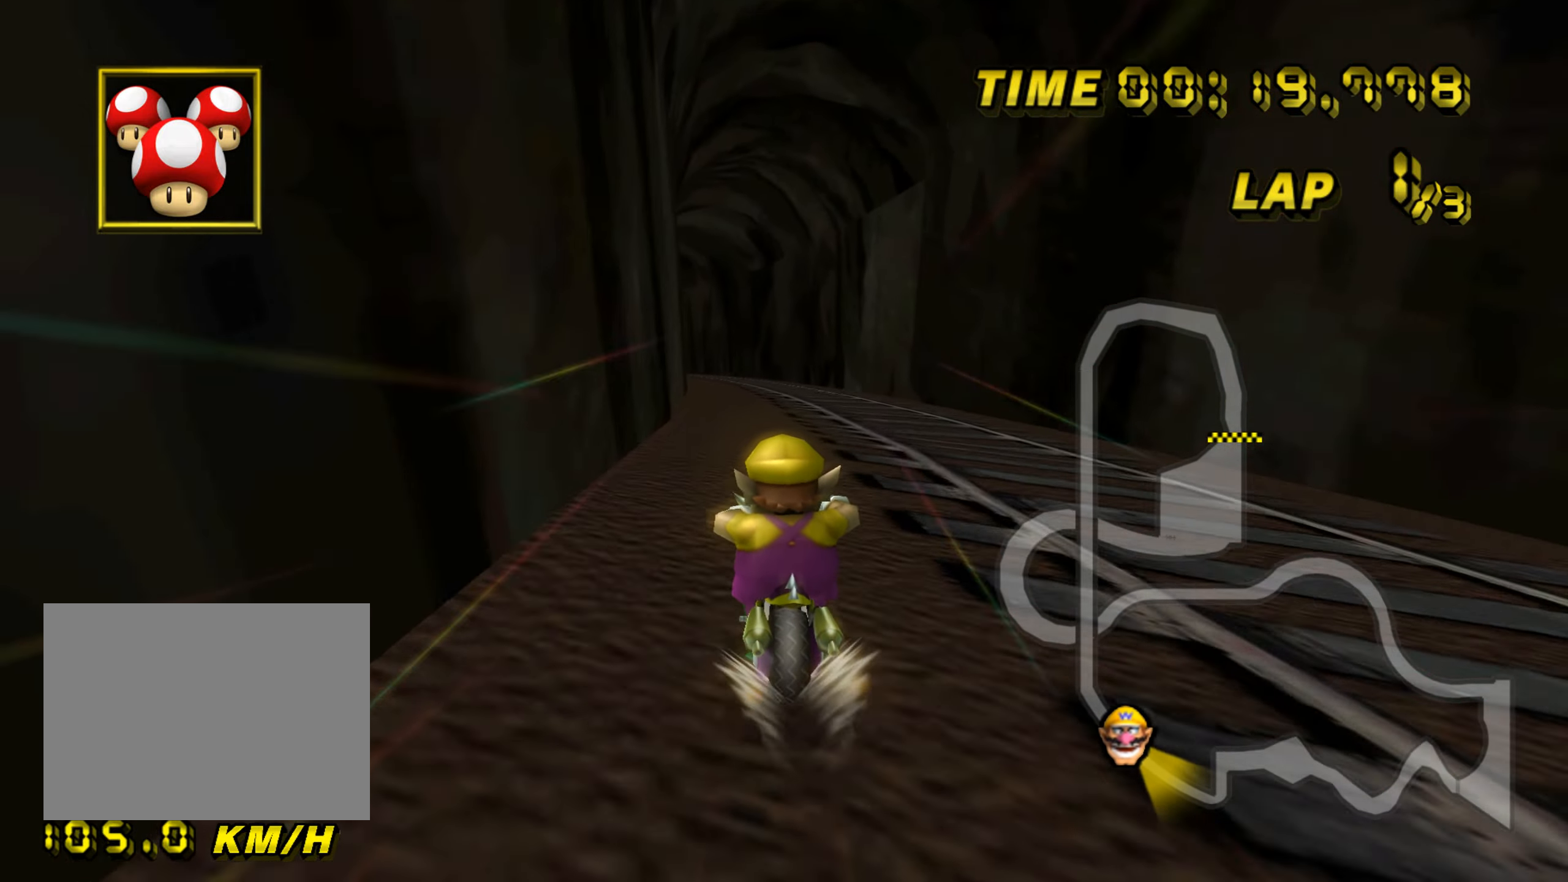
{"buttons": ["A"], "left_stick": "center", "events": []}
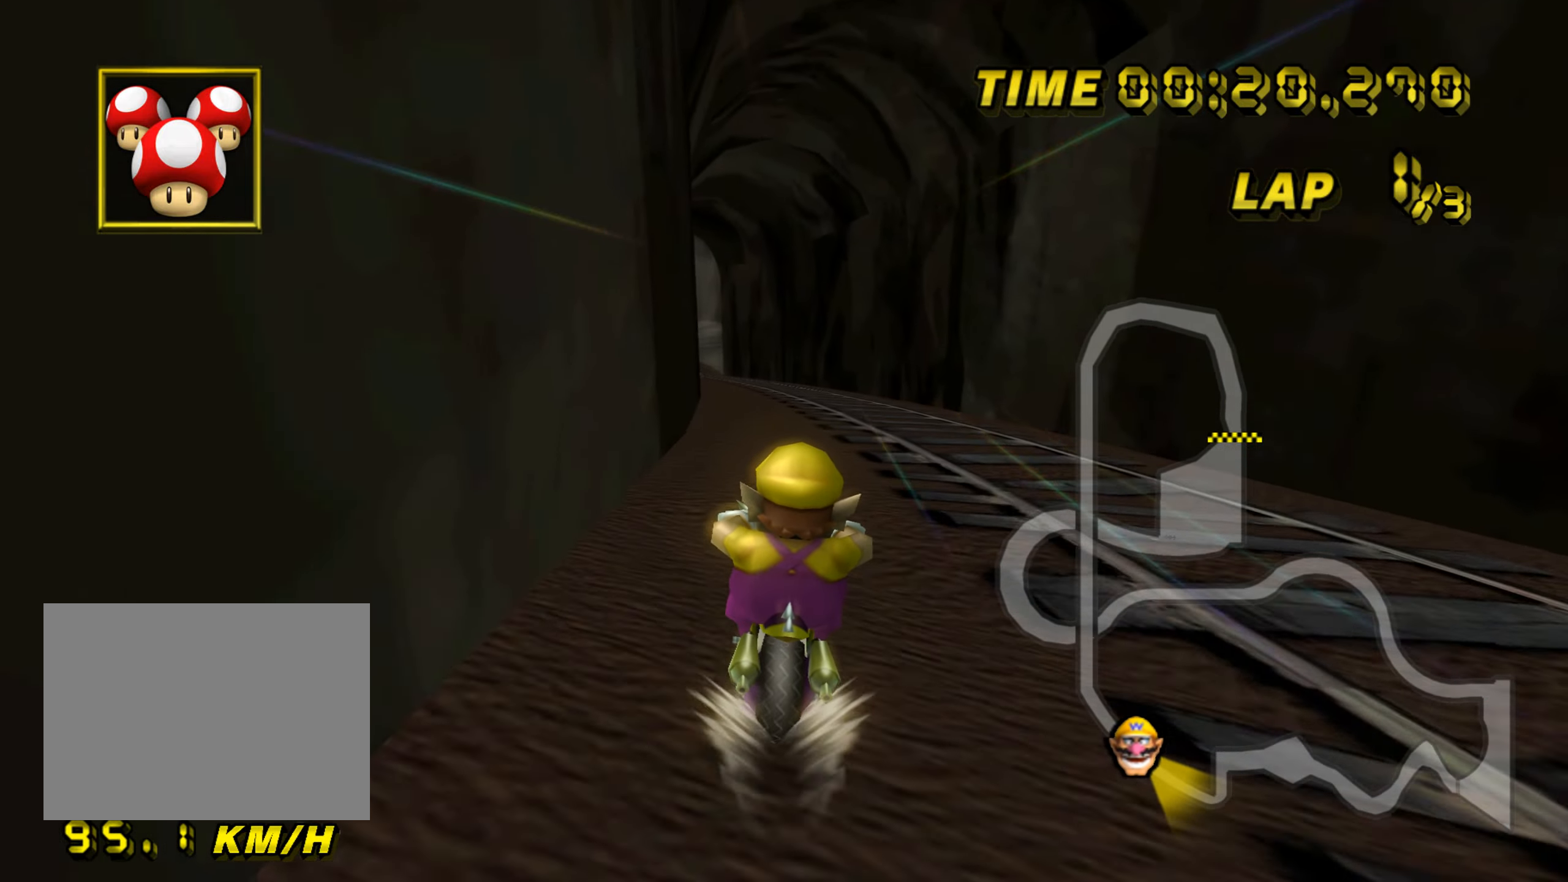
{"buttons": ["A"], "left_stick": "center", "events": []}
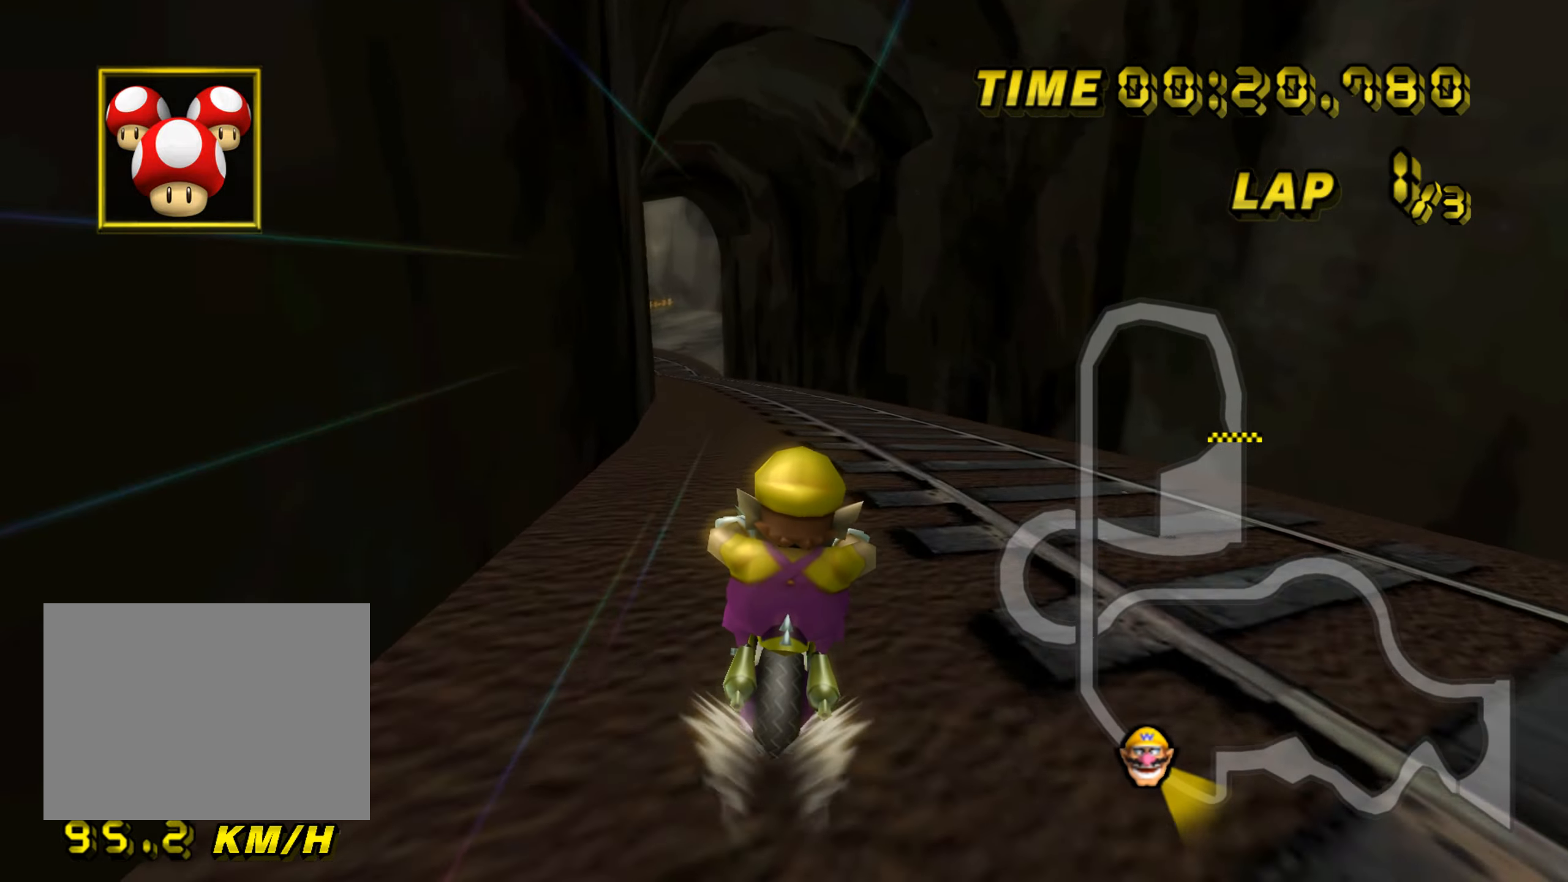
{"buttons": ["A"], "left_stick": "center", "events": []}
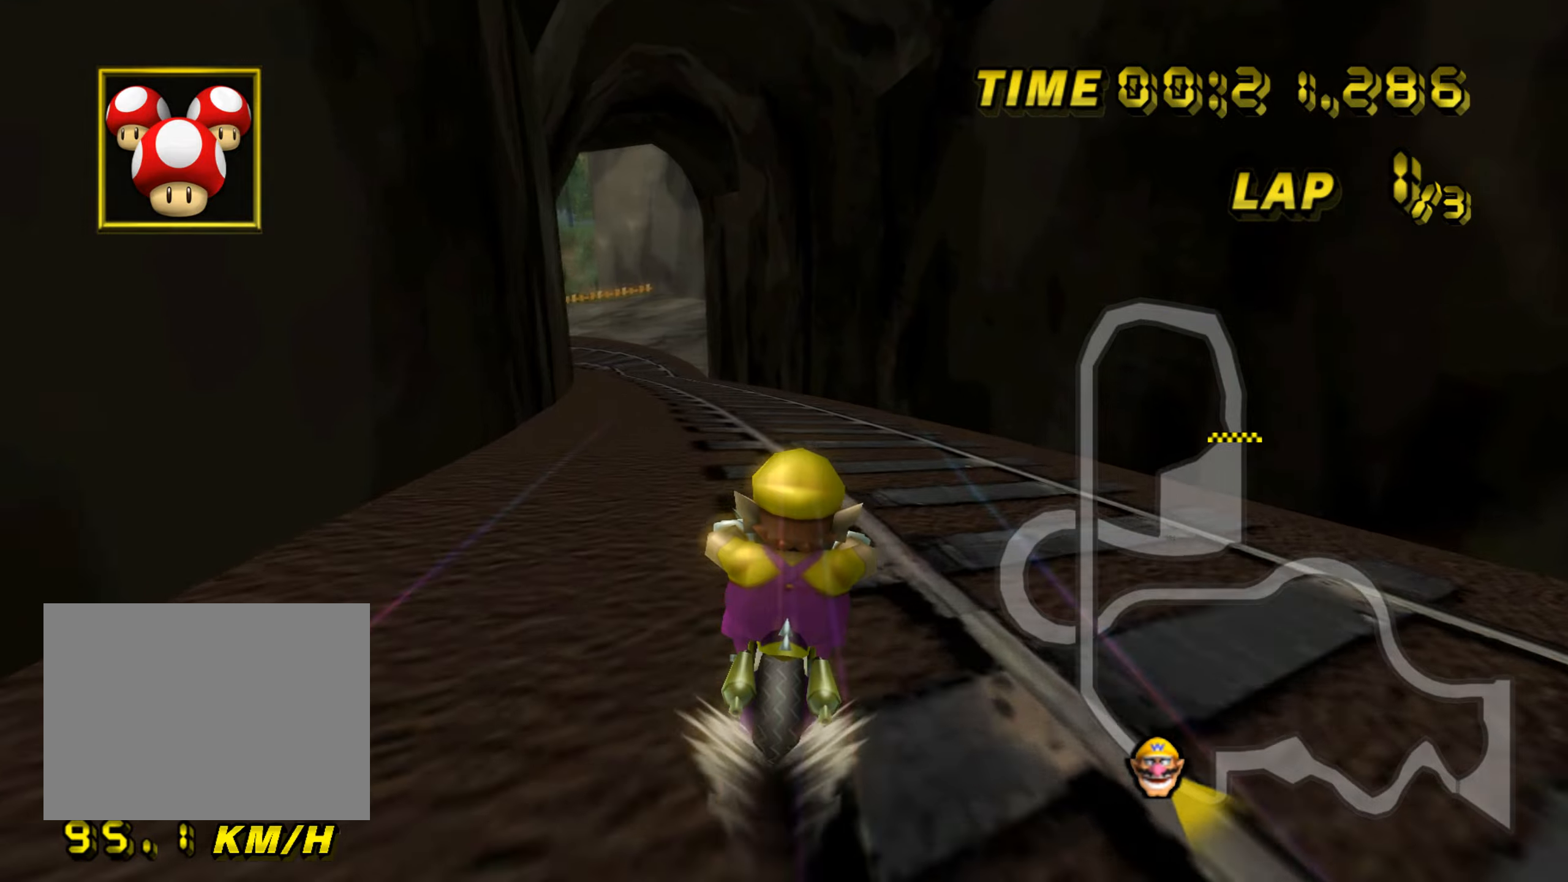
{"buttons": ["A", "R1"], "left_stick": "center", "events": [[418, "R1", "down"]]}
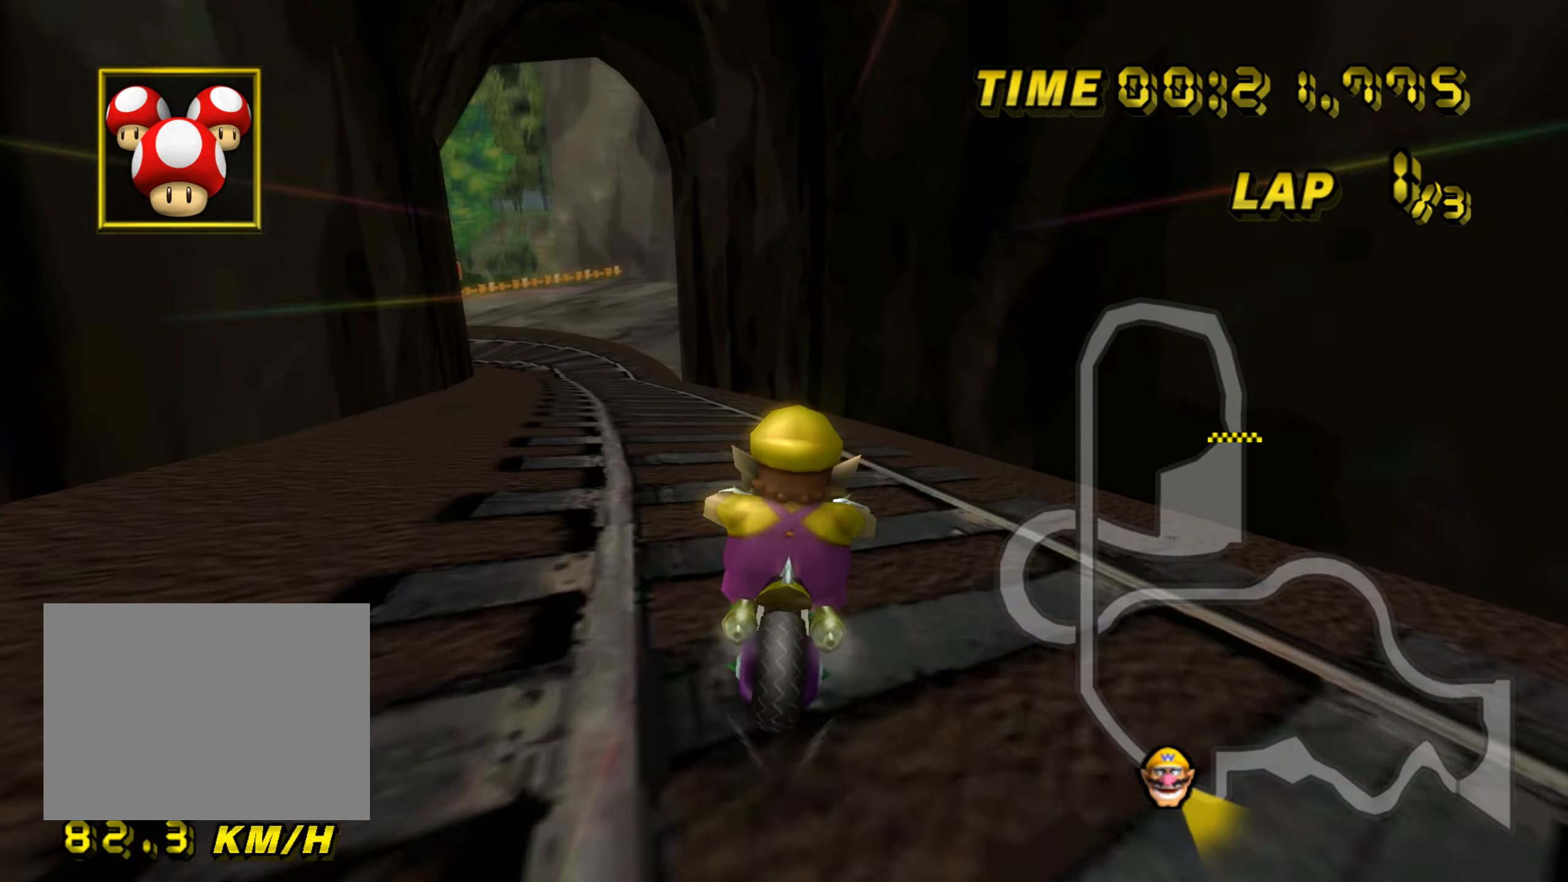
{"buttons": ["A", "R1"], "left_stick": "center", "events": [[167, "left_stick", "left"], [500, "left_stick", "center"]]}
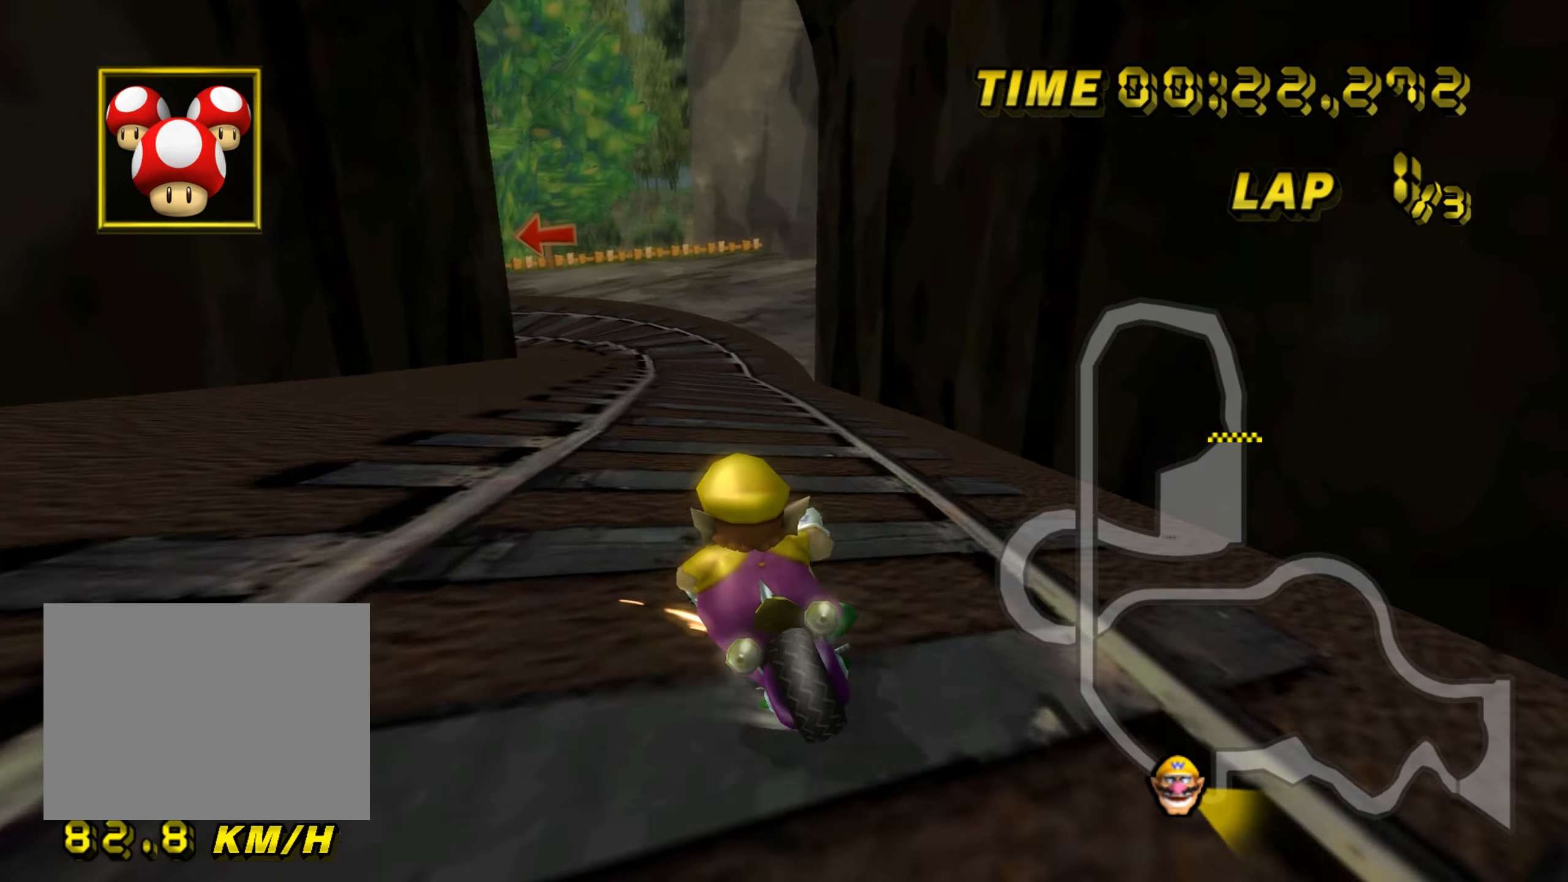
{"buttons": ["A", "R1"], "left_stick": "center", "events": [[34, "left_stick", "right"], [501, "left_stick", "center"]]}
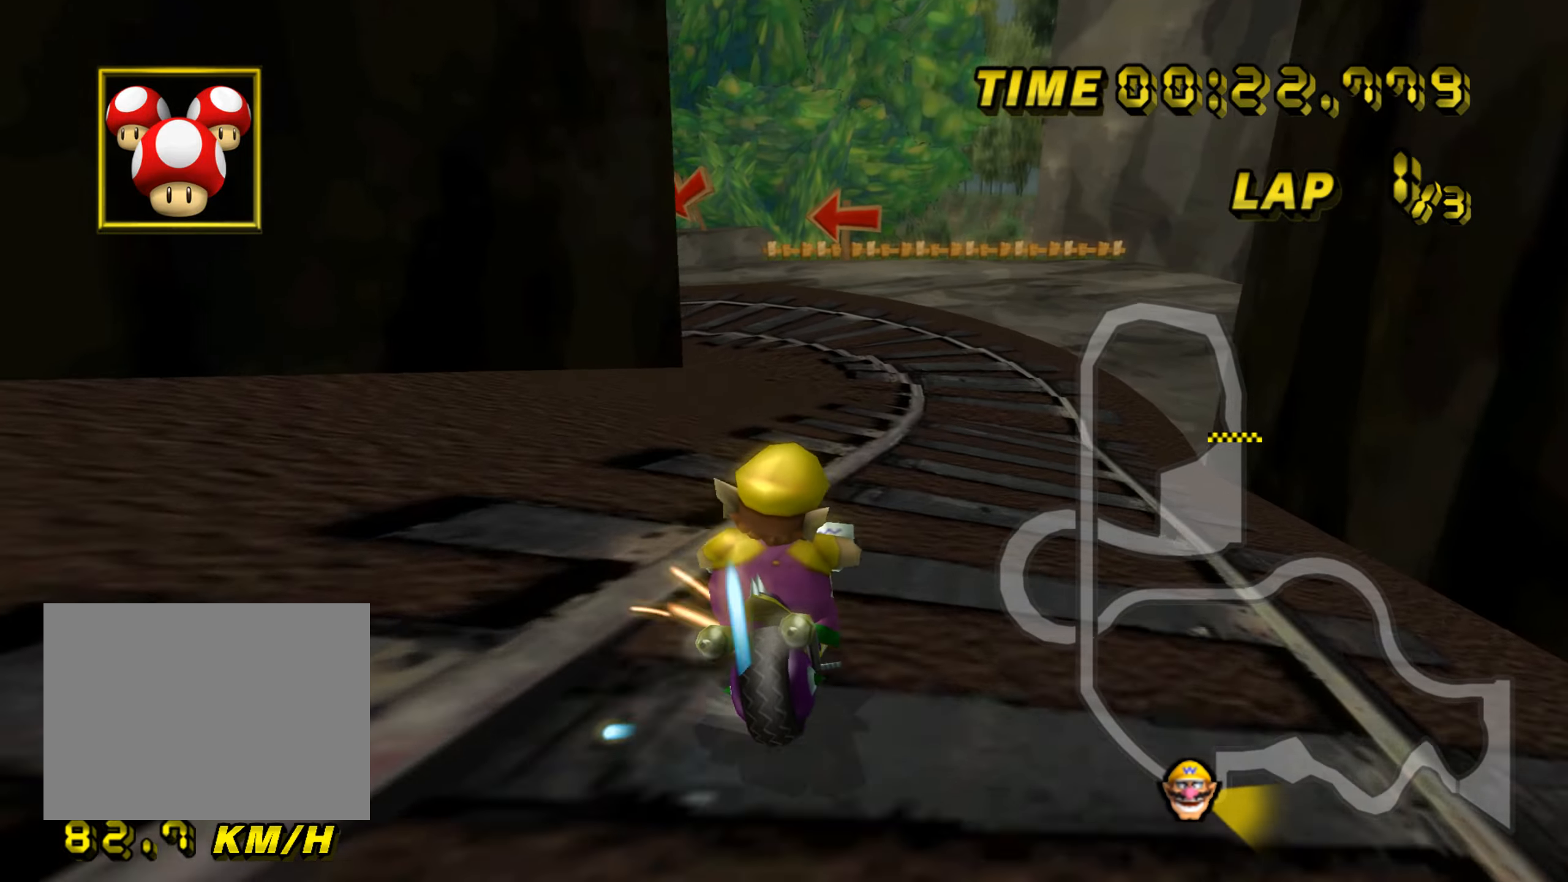
{"buttons": ["A"], "left_stick": "left", "events": [[50, "left_stick", "left"], [500, "R1", "up"]]}